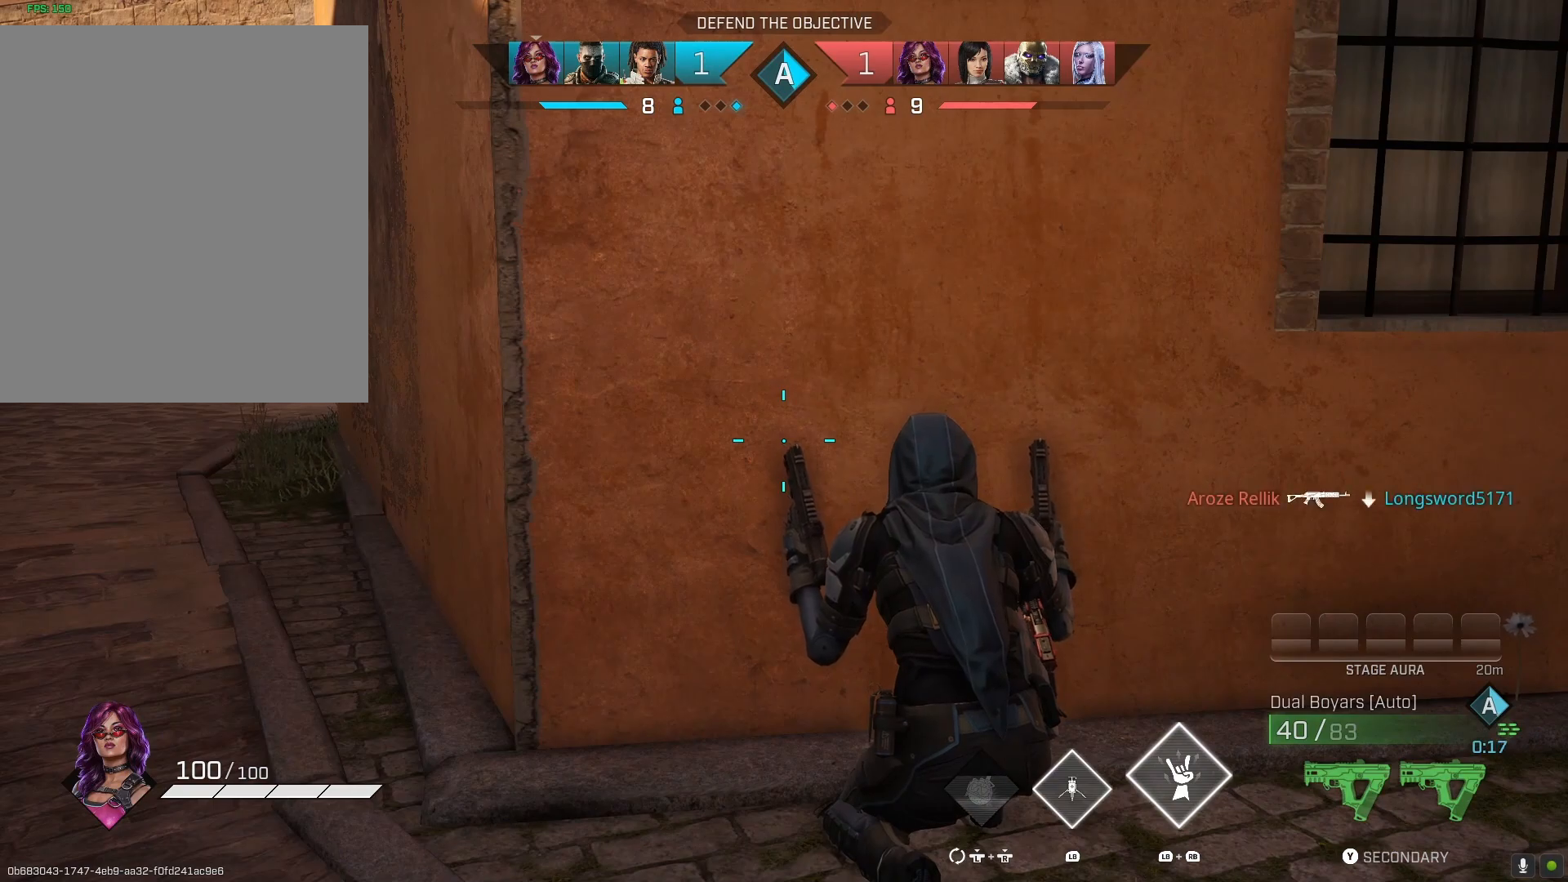
Gameplay with a controller (PlayStation layout); each line is a JSON object with the inputs held at the frame after it. "events" lists button and stick changes between this image and that frame as [ms after this image, input, new state], when the widget could be followed in between. Not read: right_stick.
{"buttons": ["R1"], "left_stick": "center", "events": [[400, "R1", "down"]]}
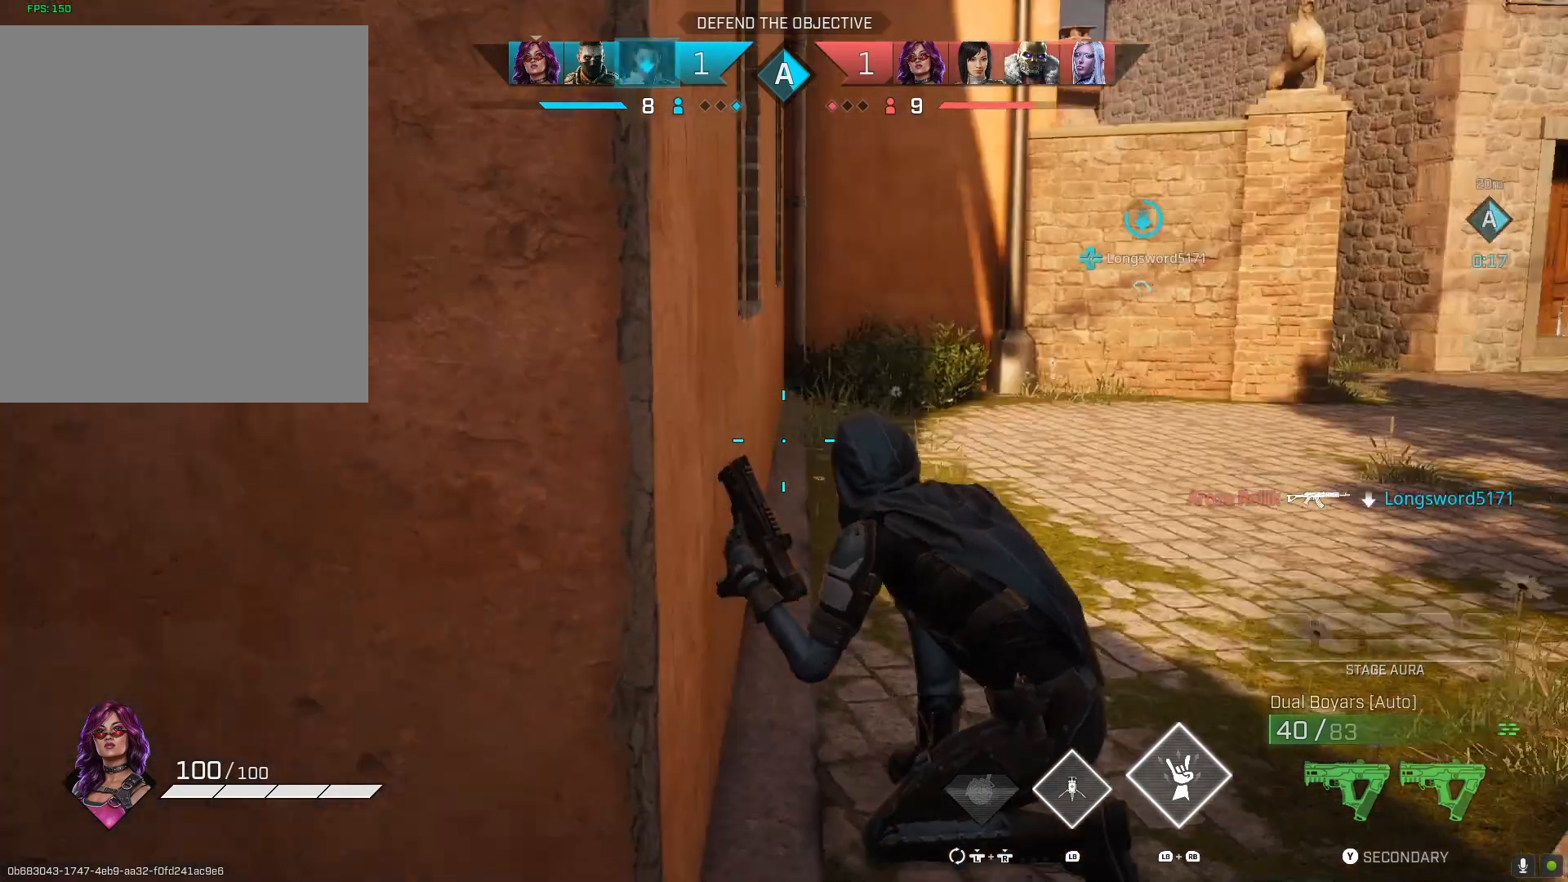
{"buttons": [], "left_stick": "center", "events": [[67, "R1", "up"]]}
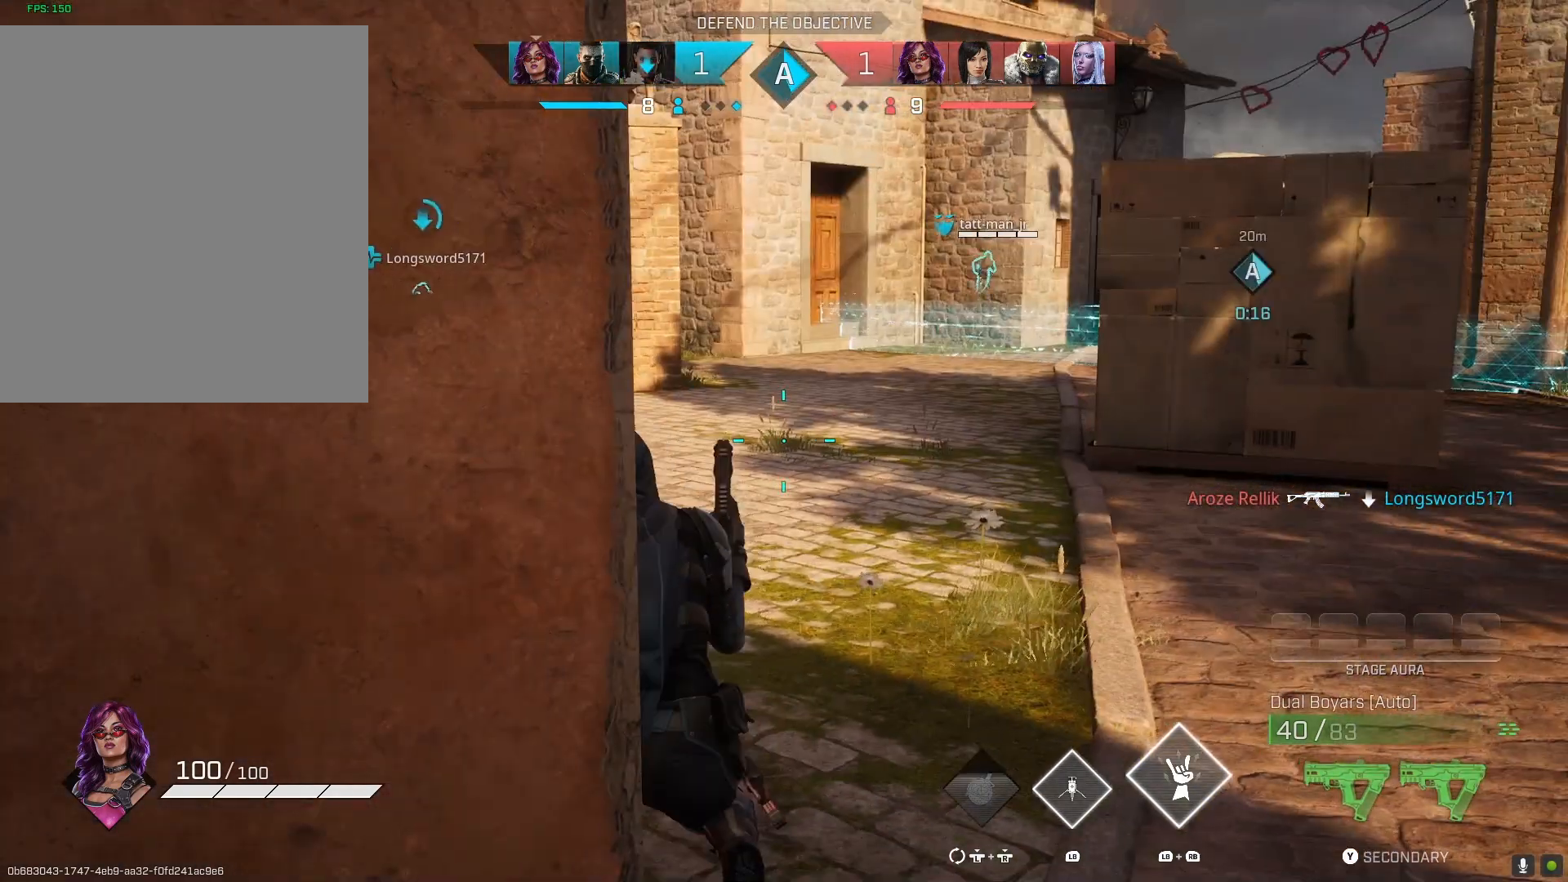
{"buttons": [], "left_stick": "center", "events": []}
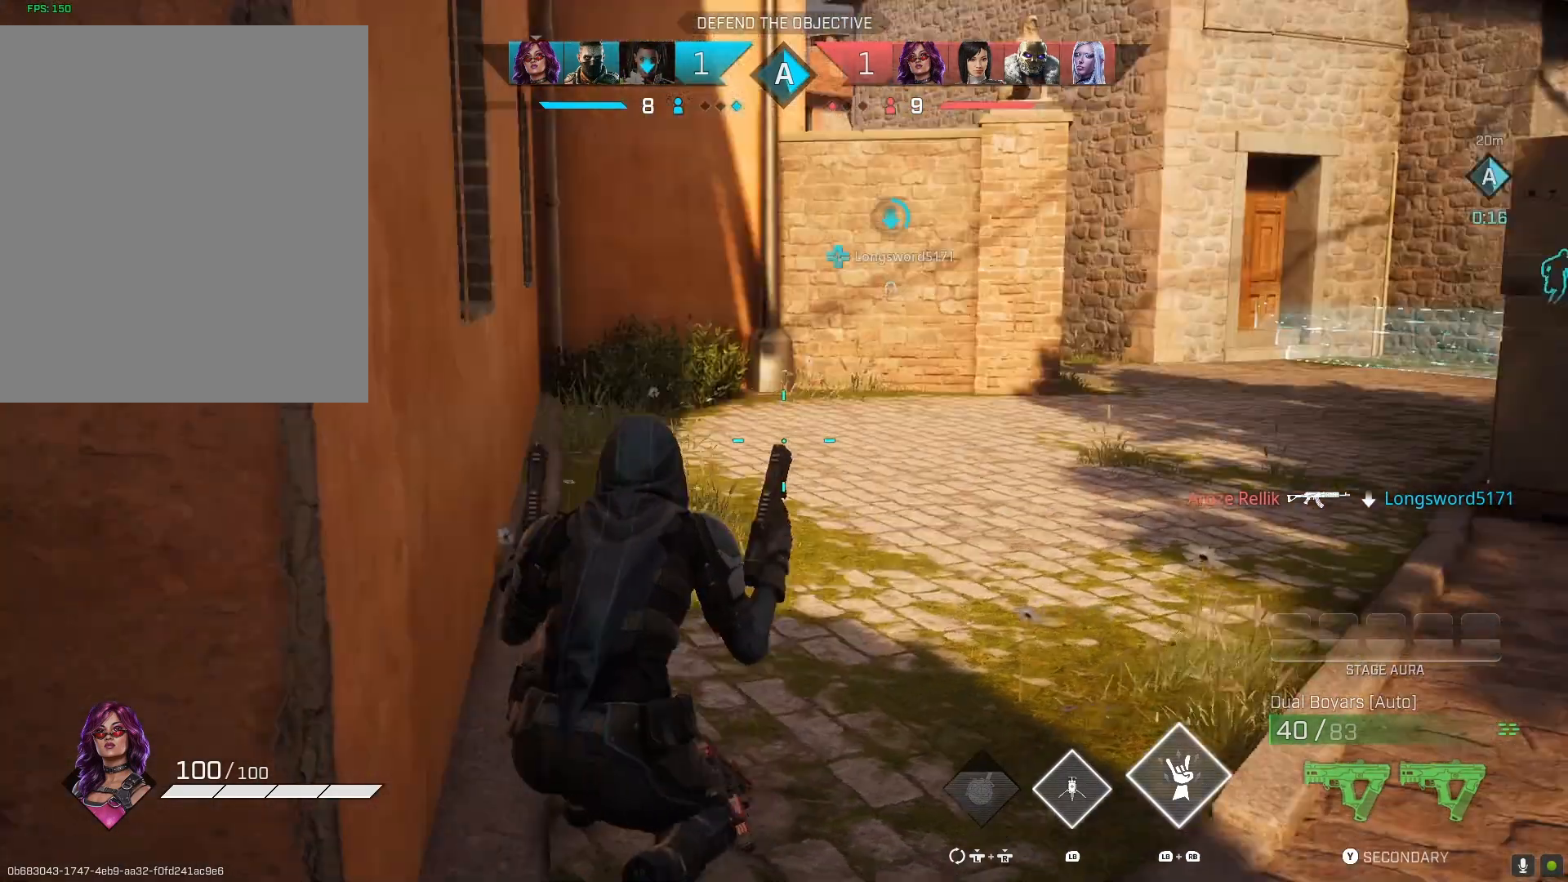
{"buttons": [], "left_stick": "center", "events": [[67, "left_stick", "down"], [133, "R1", "down"], [200, "left_stick", "center"], [300, "R1", "up"]]}
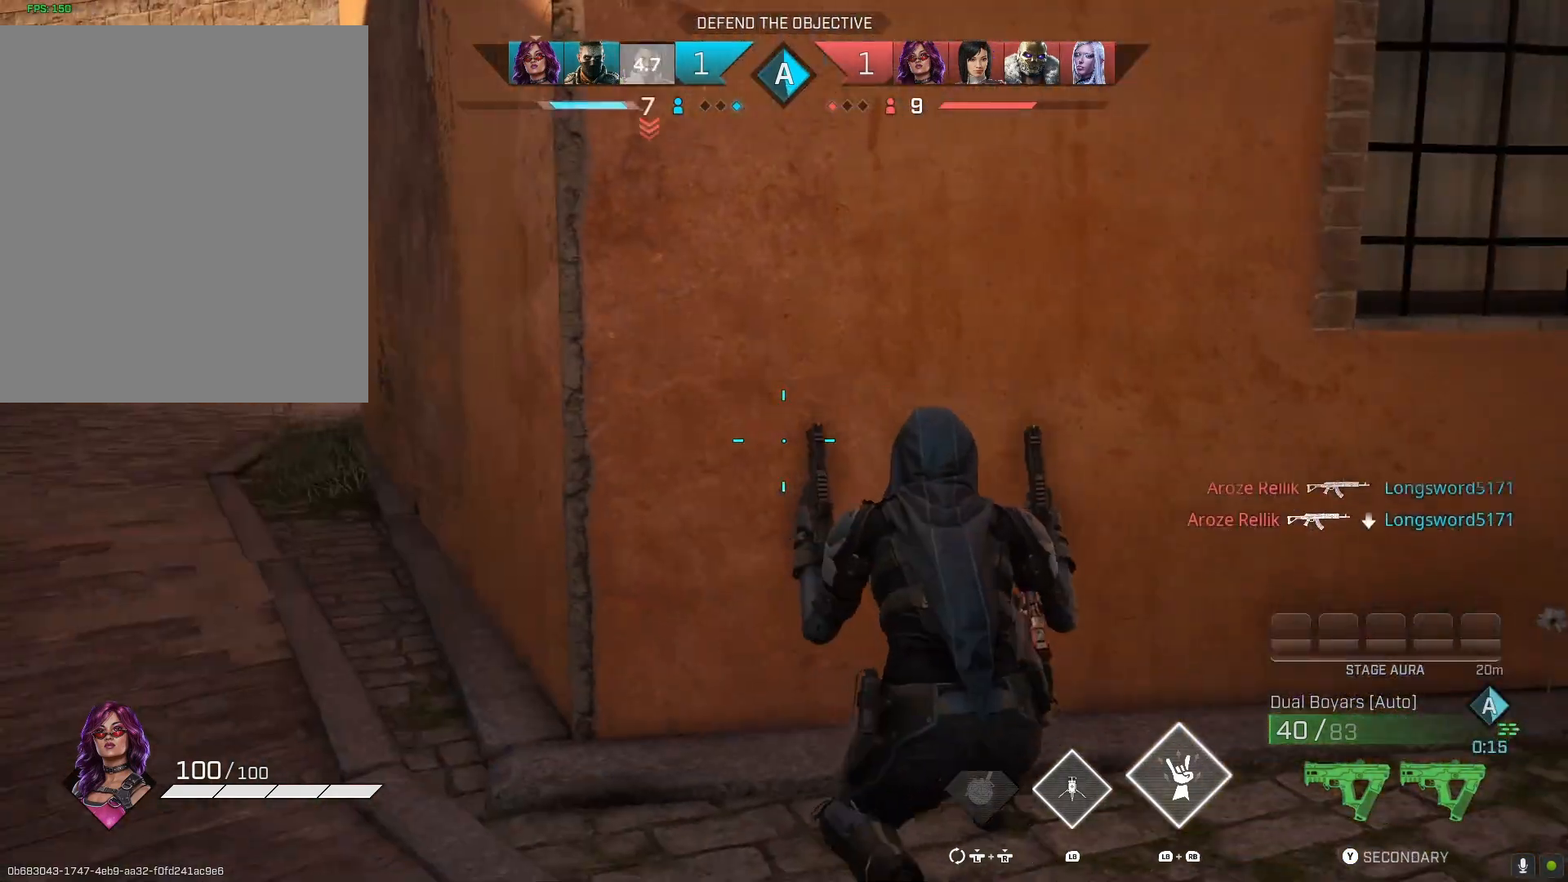
{"buttons": [], "left_stick": "center", "events": []}
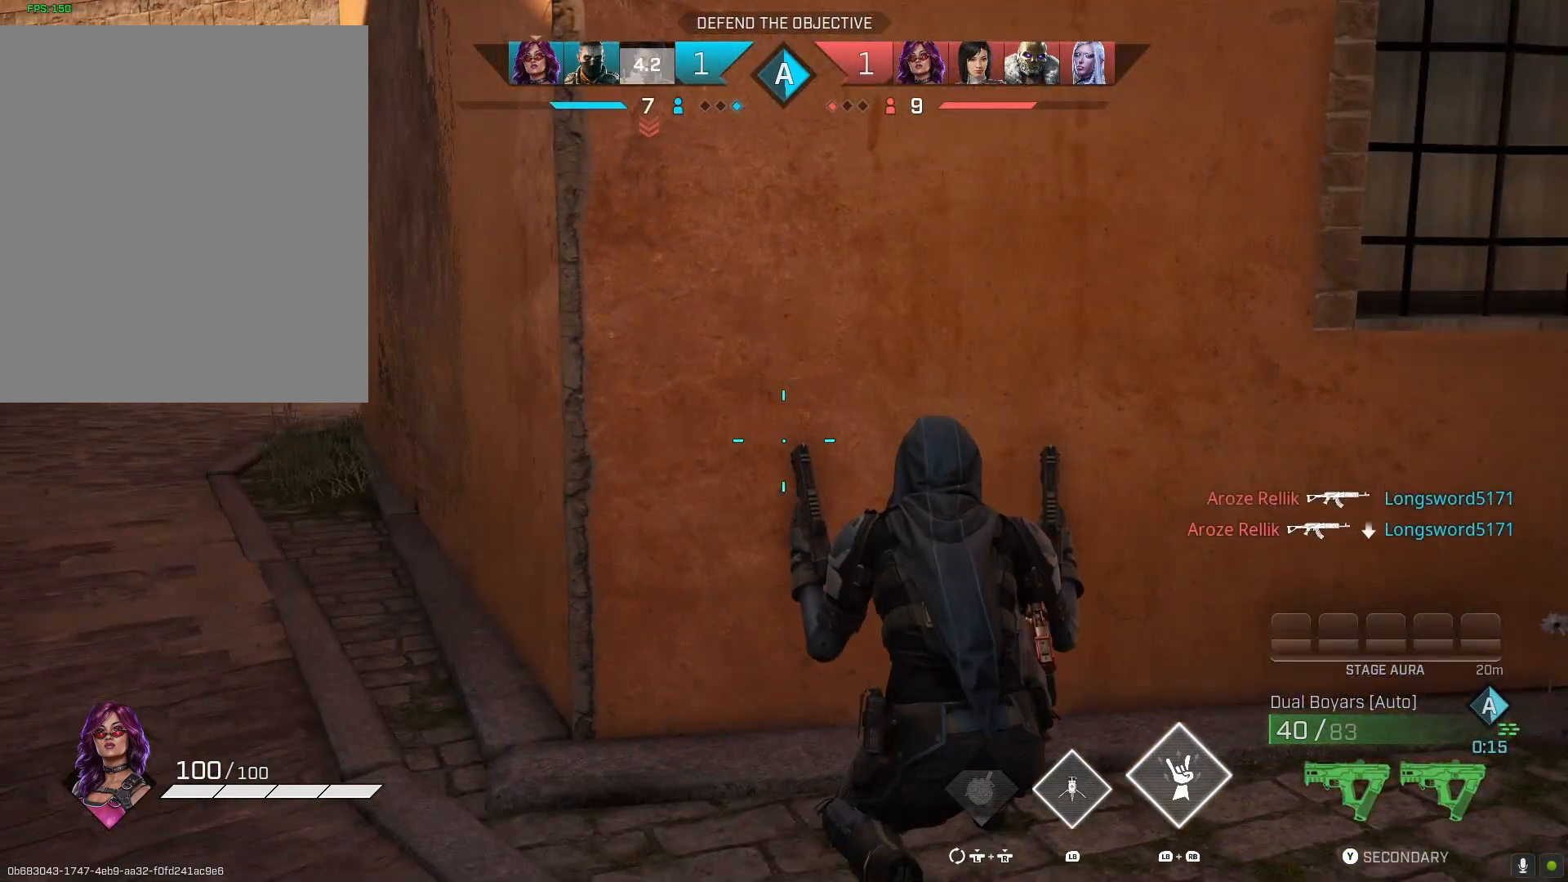
{"buttons": [], "left_stick": "center", "events": []}
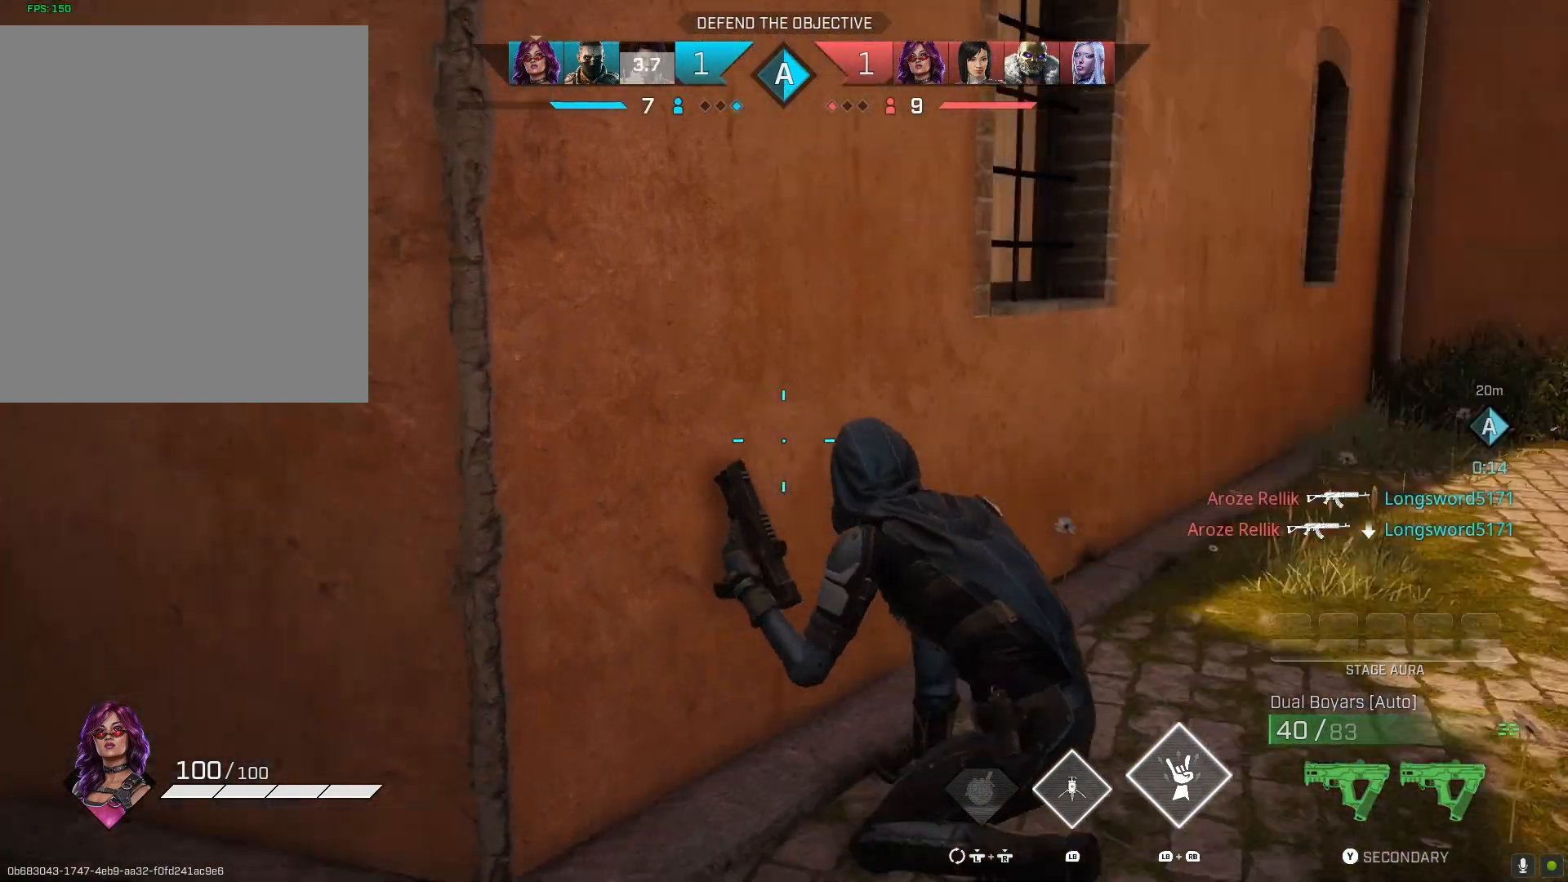
{"buttons": [], "left_stick": "center", "events": [[67, "R1", "down"], [233, "R1", "up"]]}
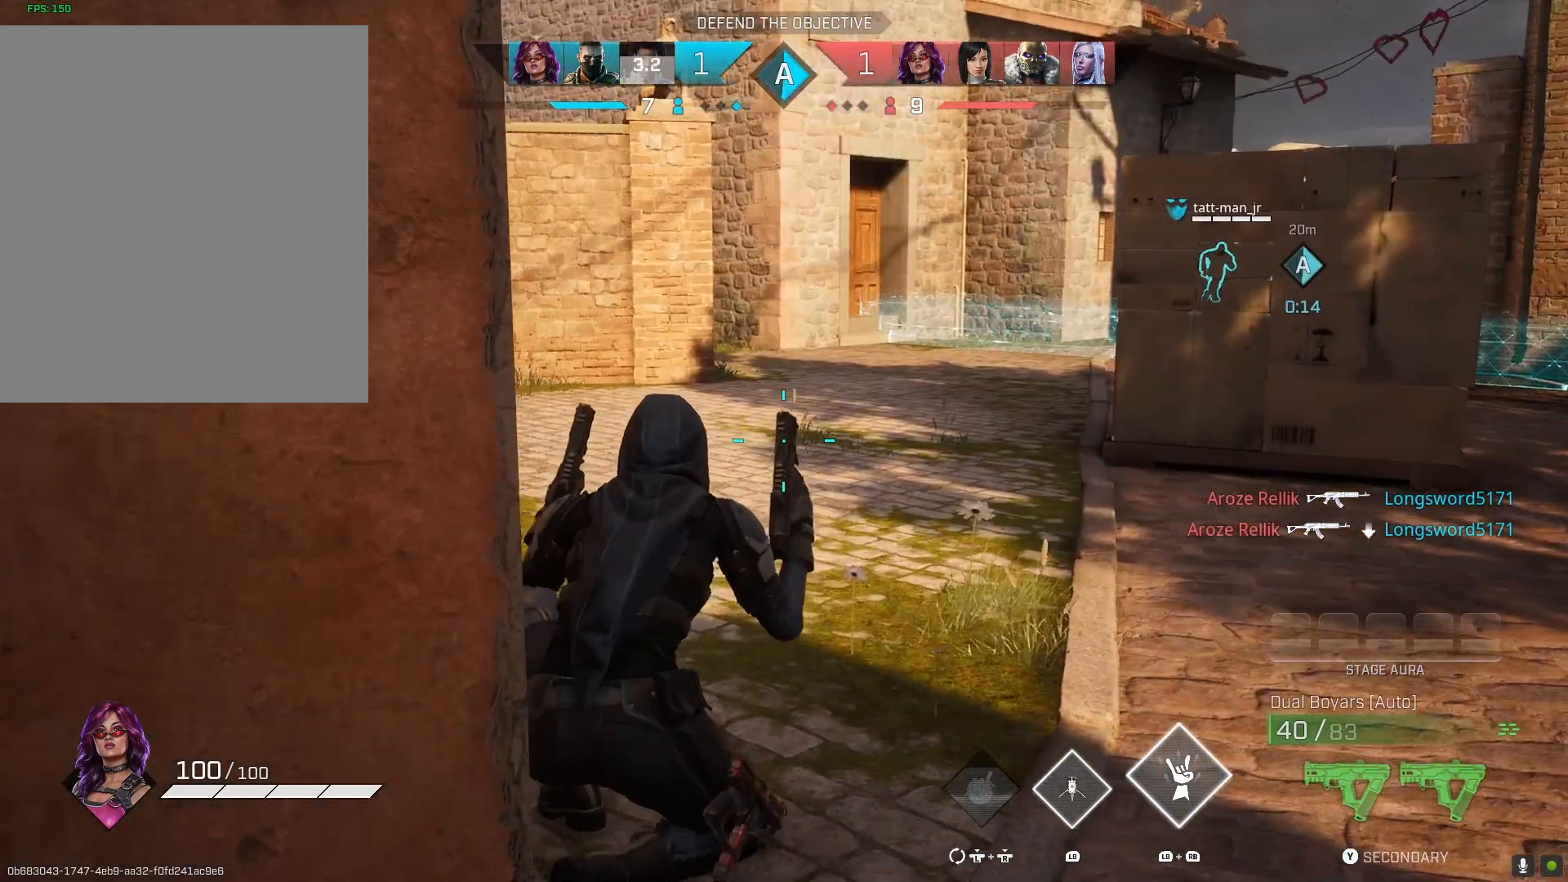
{"buttons": [], "left_stick": "center", "events": []}
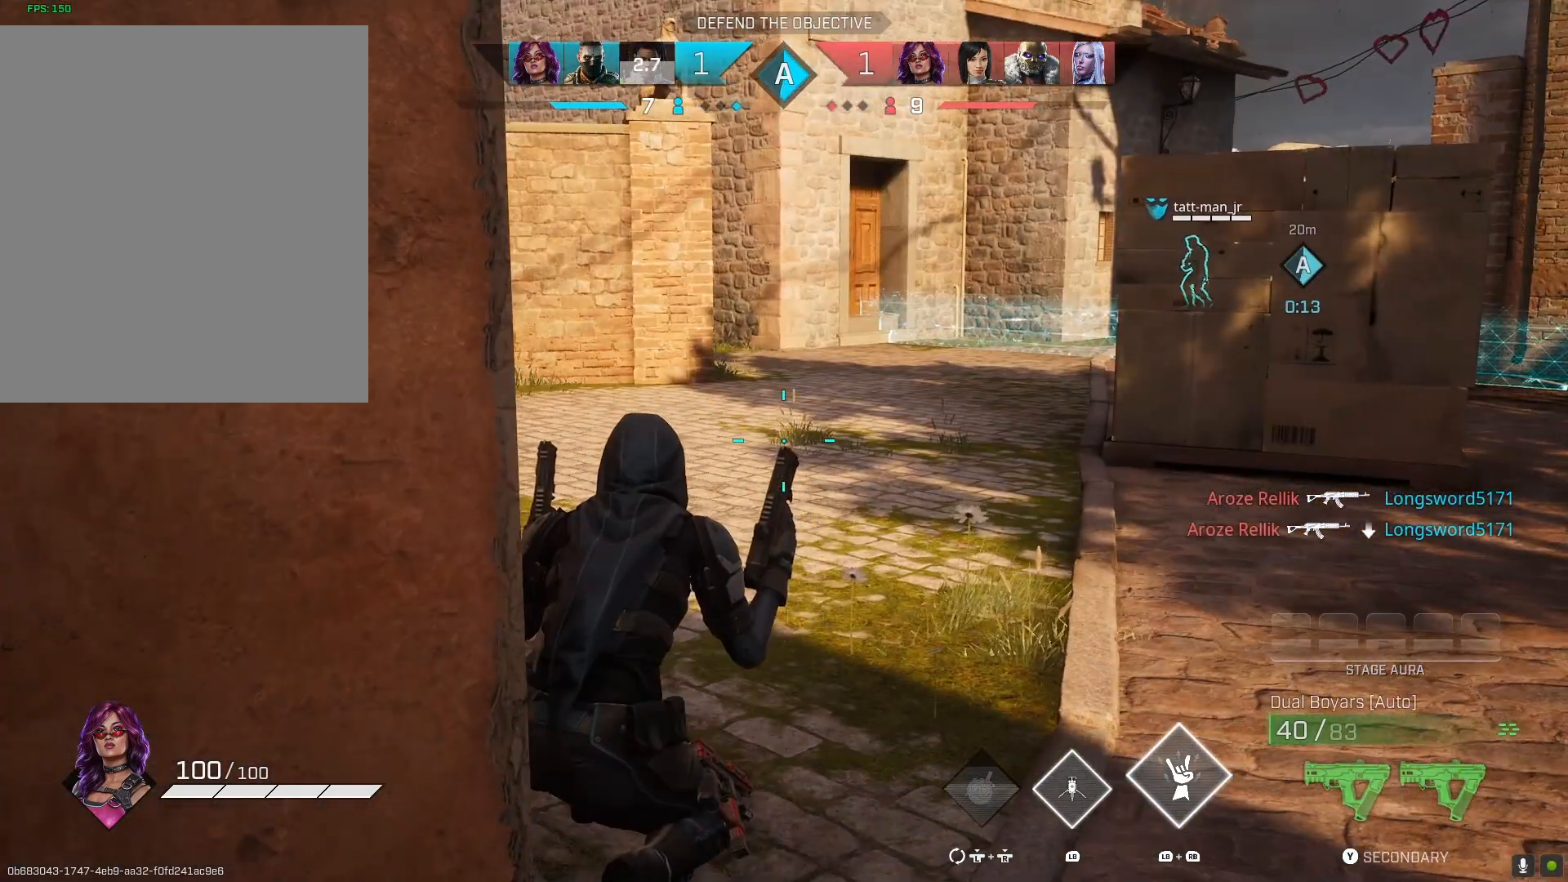
{"buttons": ["R1"], "left_stick": "center", "events": [[433, "R1", "down"]]}
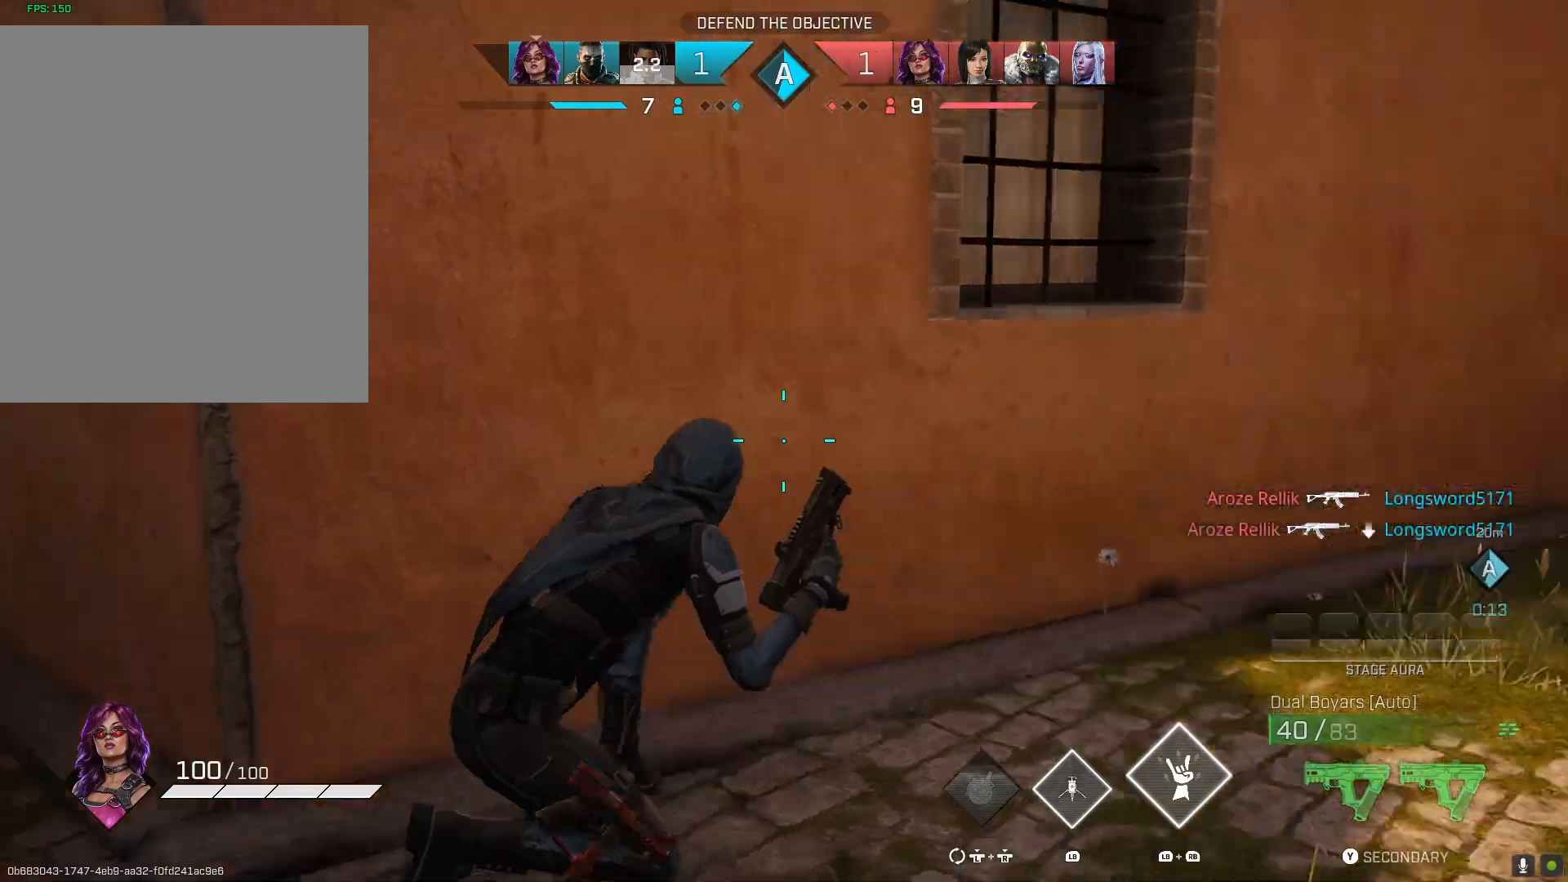
{"buttons": [], "left_stick": "center", "events": [[100, "R1", "up"]]}
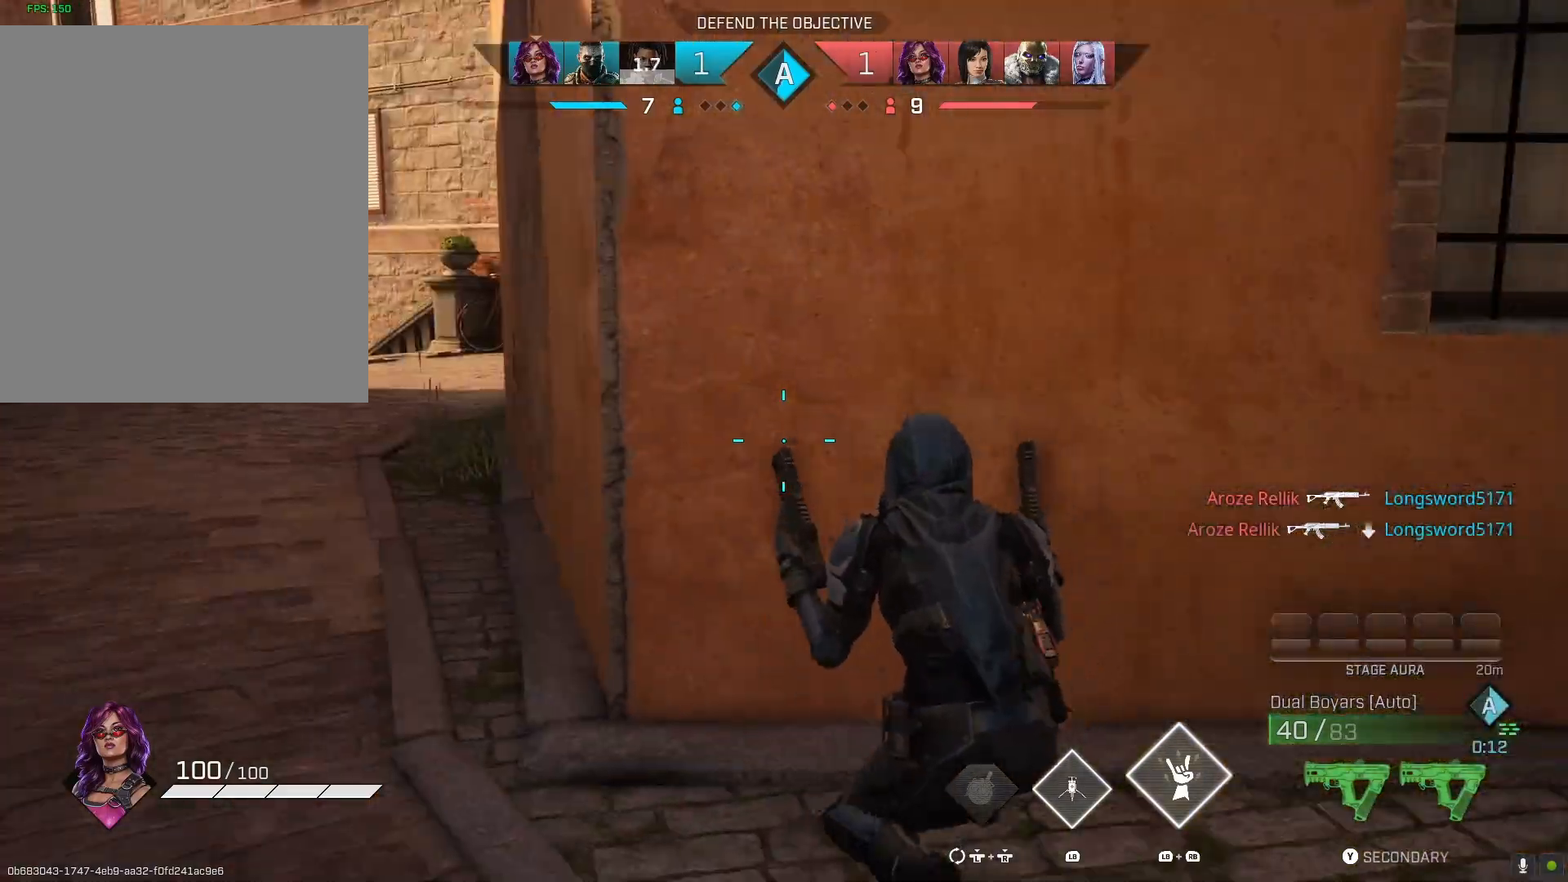
{"buttons": [], "left_stick": "center", "events": []}
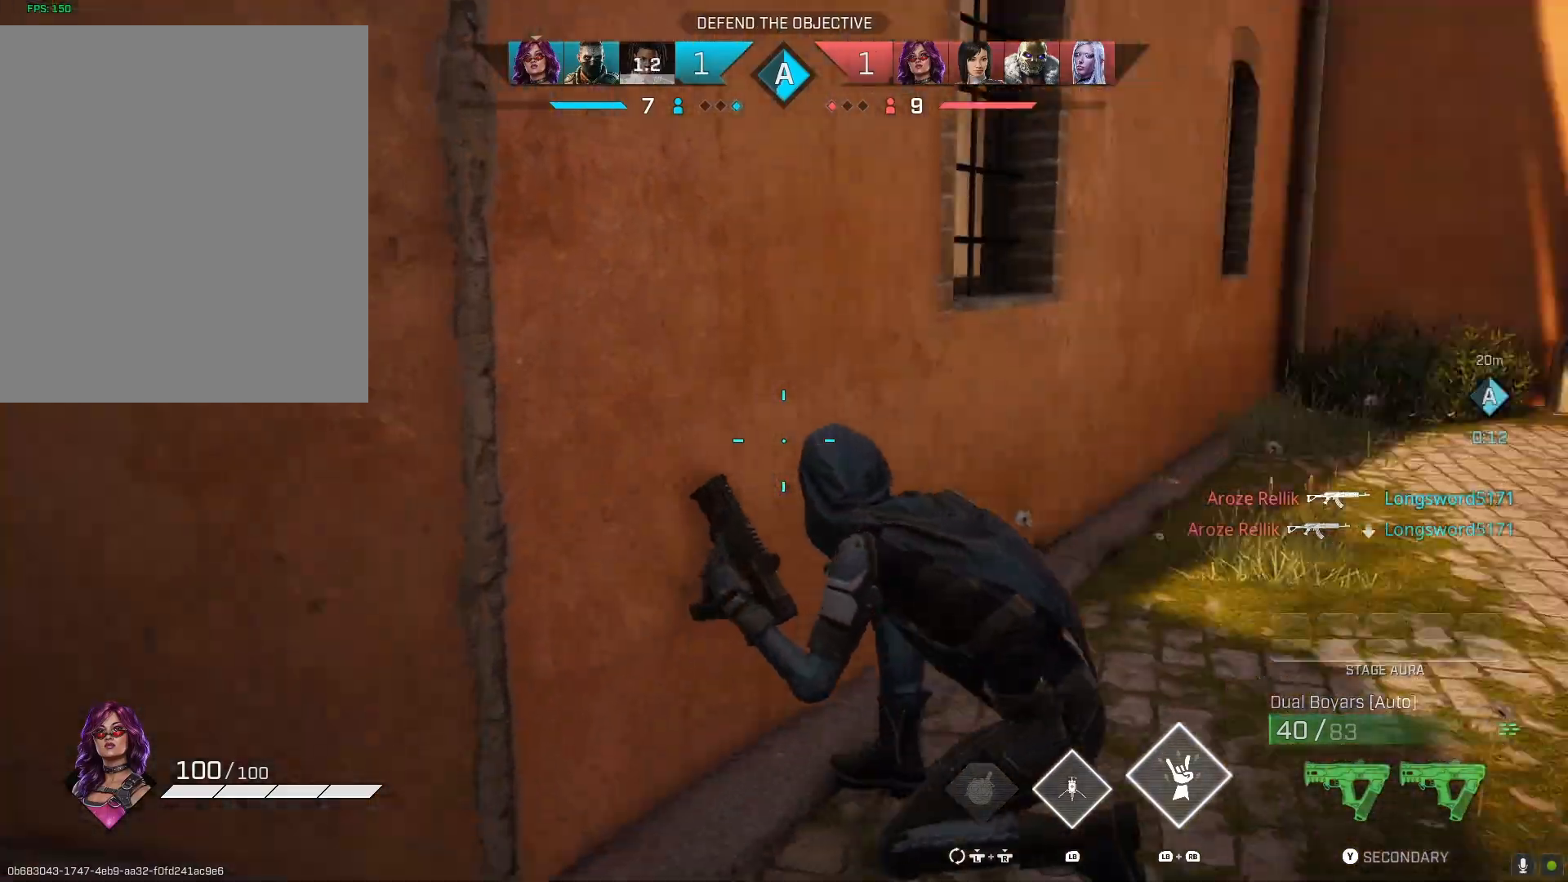
{"buttons": [], "left_stick": "center", "events": [[200, "R1", "down"], [300, "R1", "up"]]}
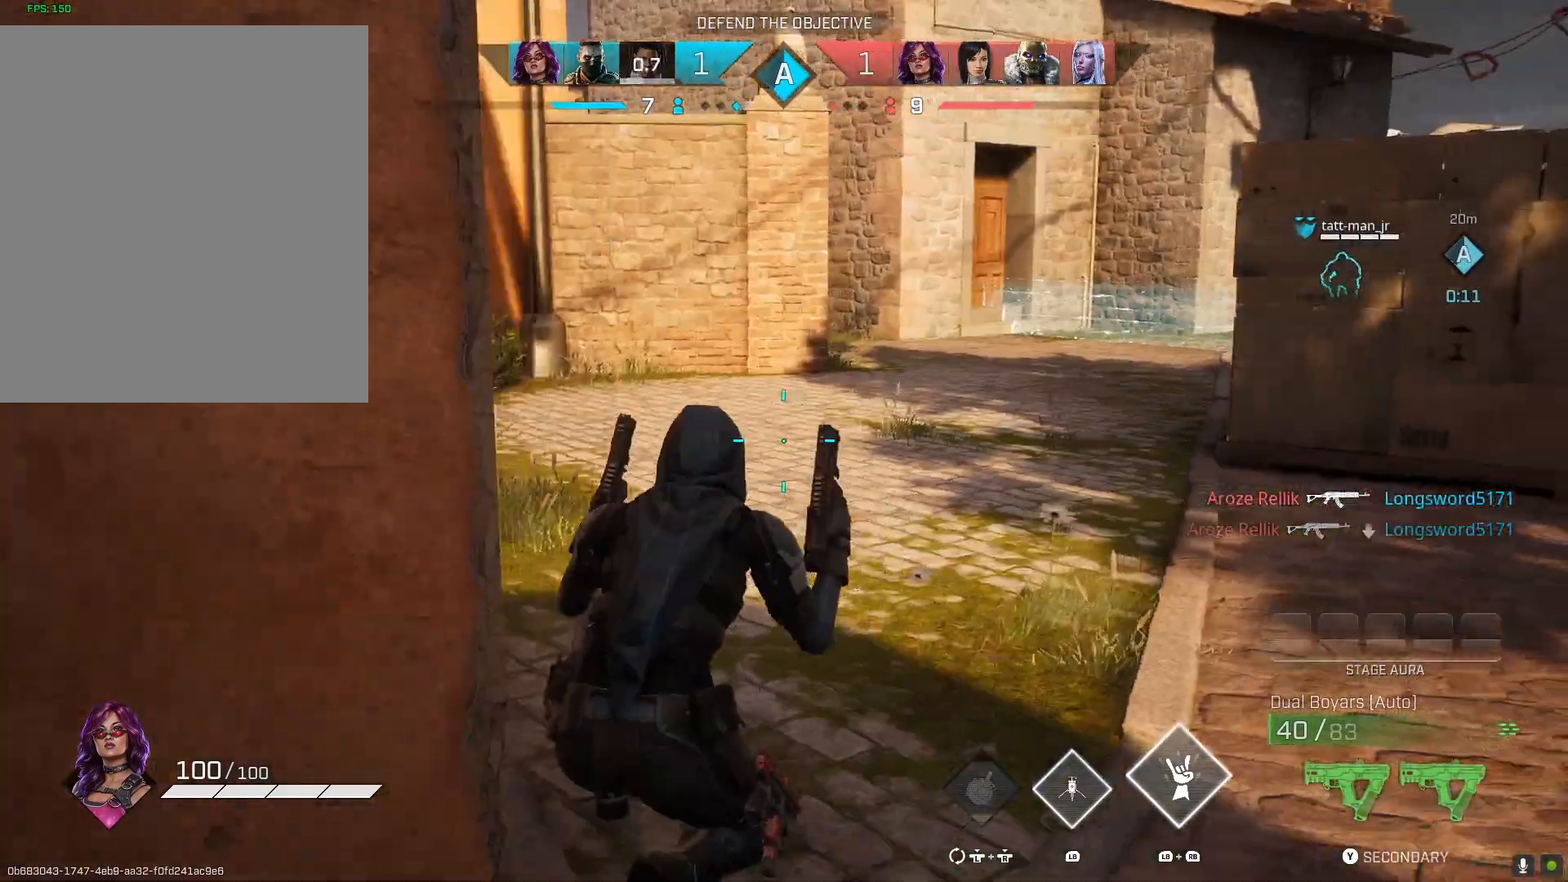
{"buttons": [], "left_stick": "center", "events": []}
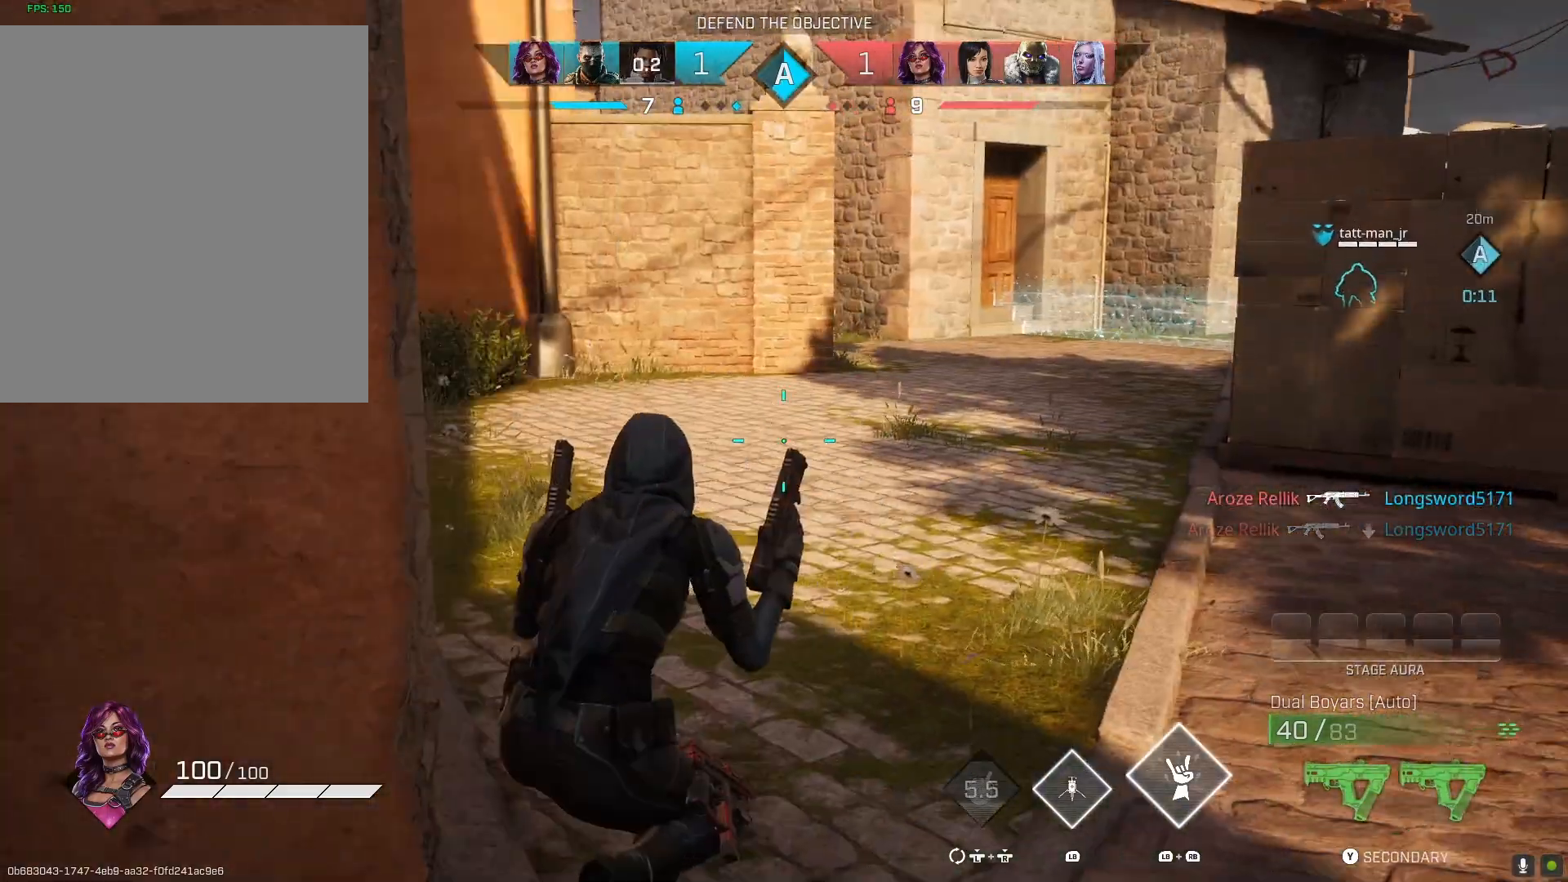
{"buttons": [], "left_stick": "center", "events": []}
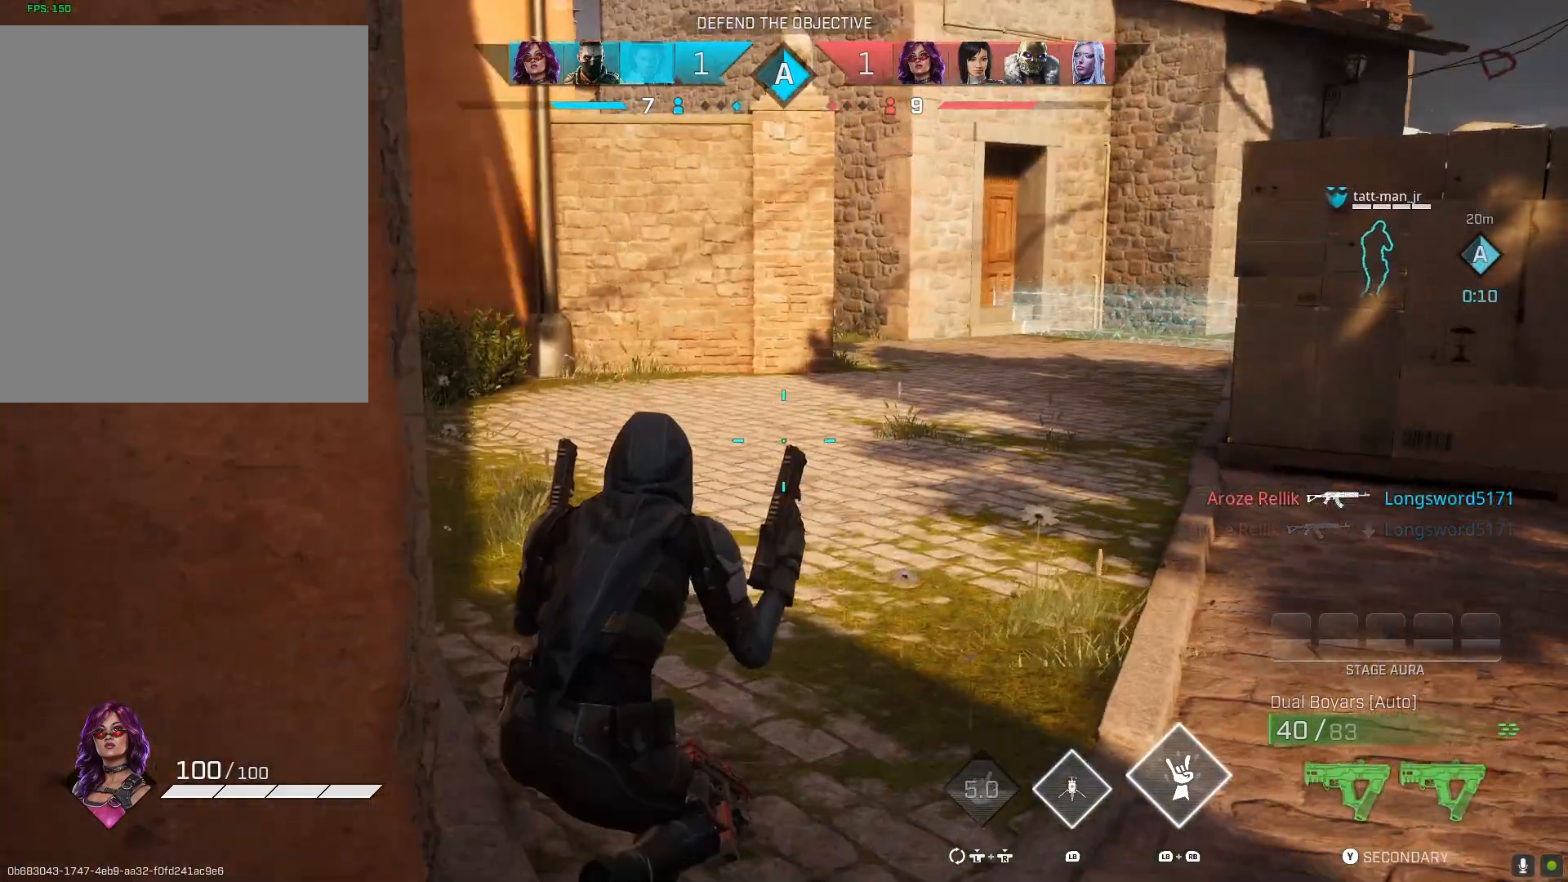
{"buttons": ["L3"], "left_stick": "up", "events": [[267, "left_stick", "up"], [367, "L3", "down"]]}
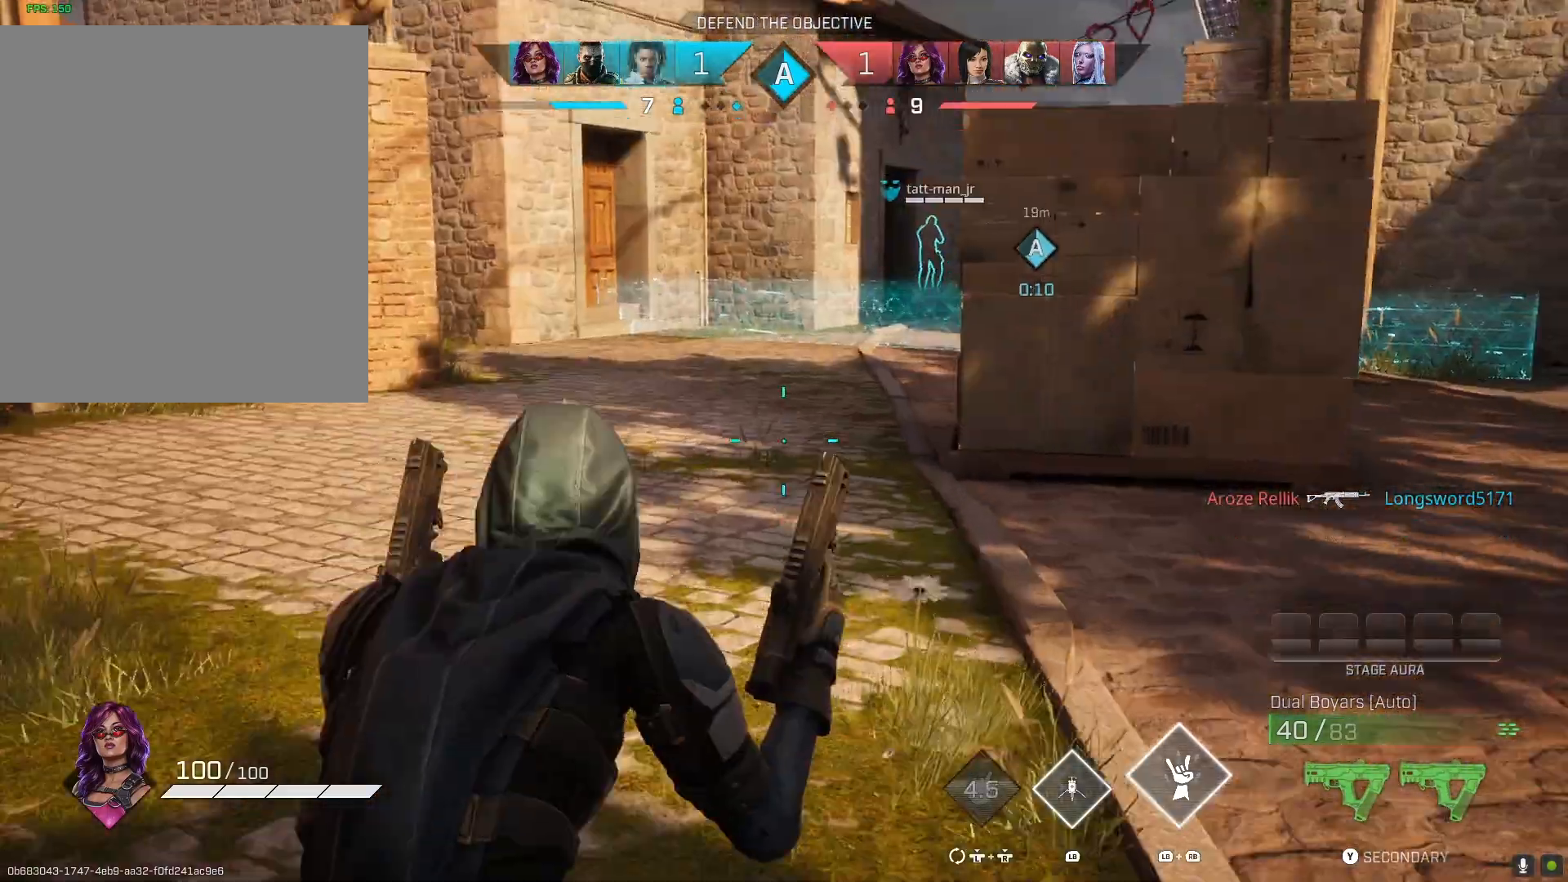
{"buttons": [], "left_stick": "up", "events": [[33, "L3", "up"], [33, "left_stick", "up-left"], [467, "left_stick", "up"]]}
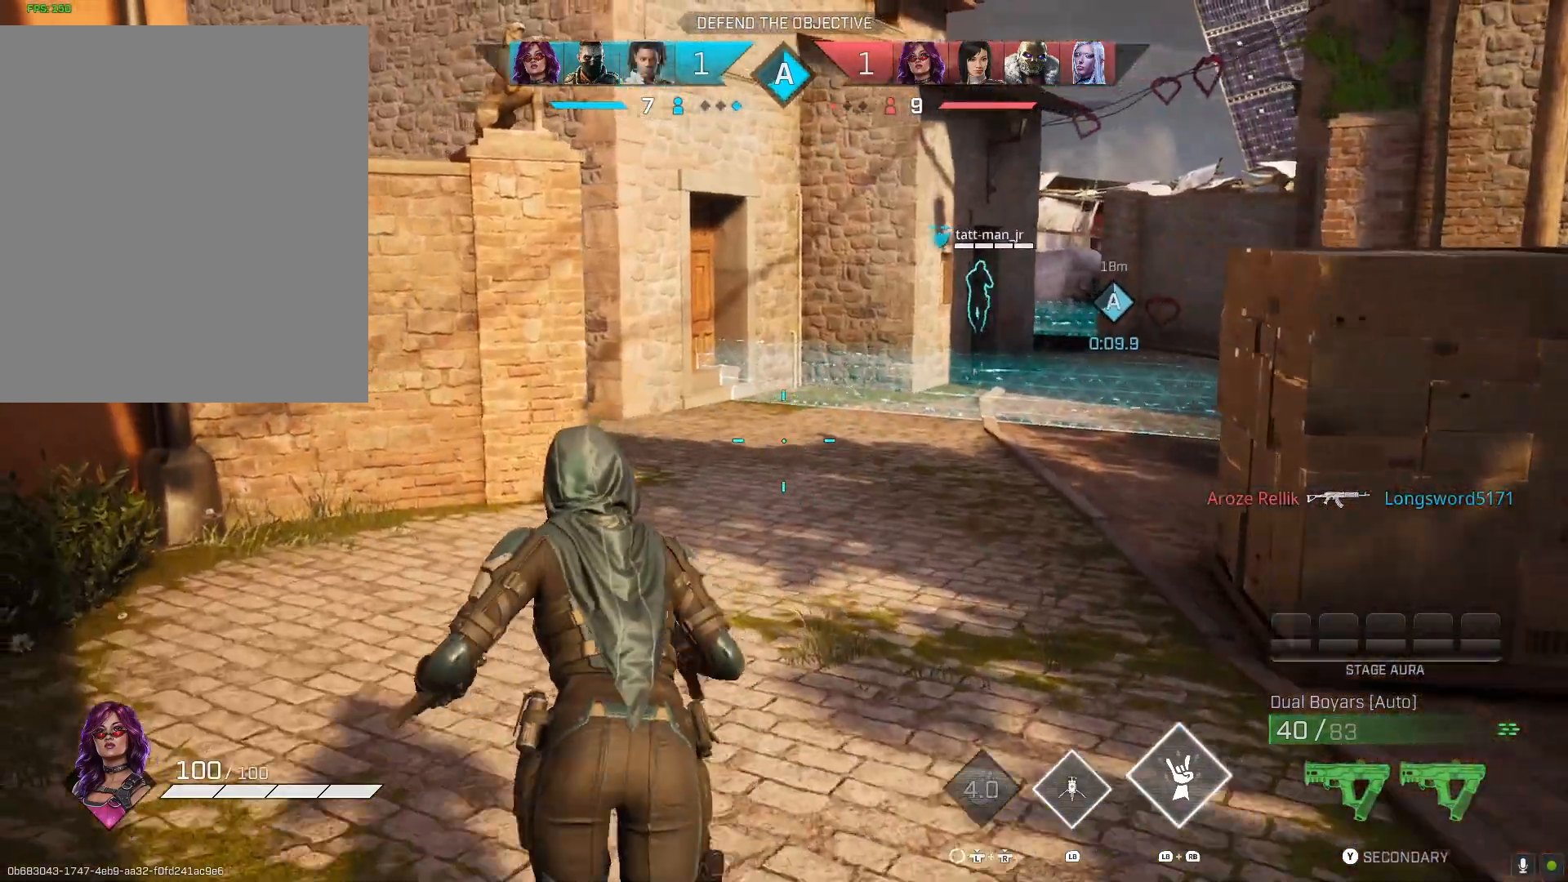
{"buttons": [], "left_stick": "up", "events": []}
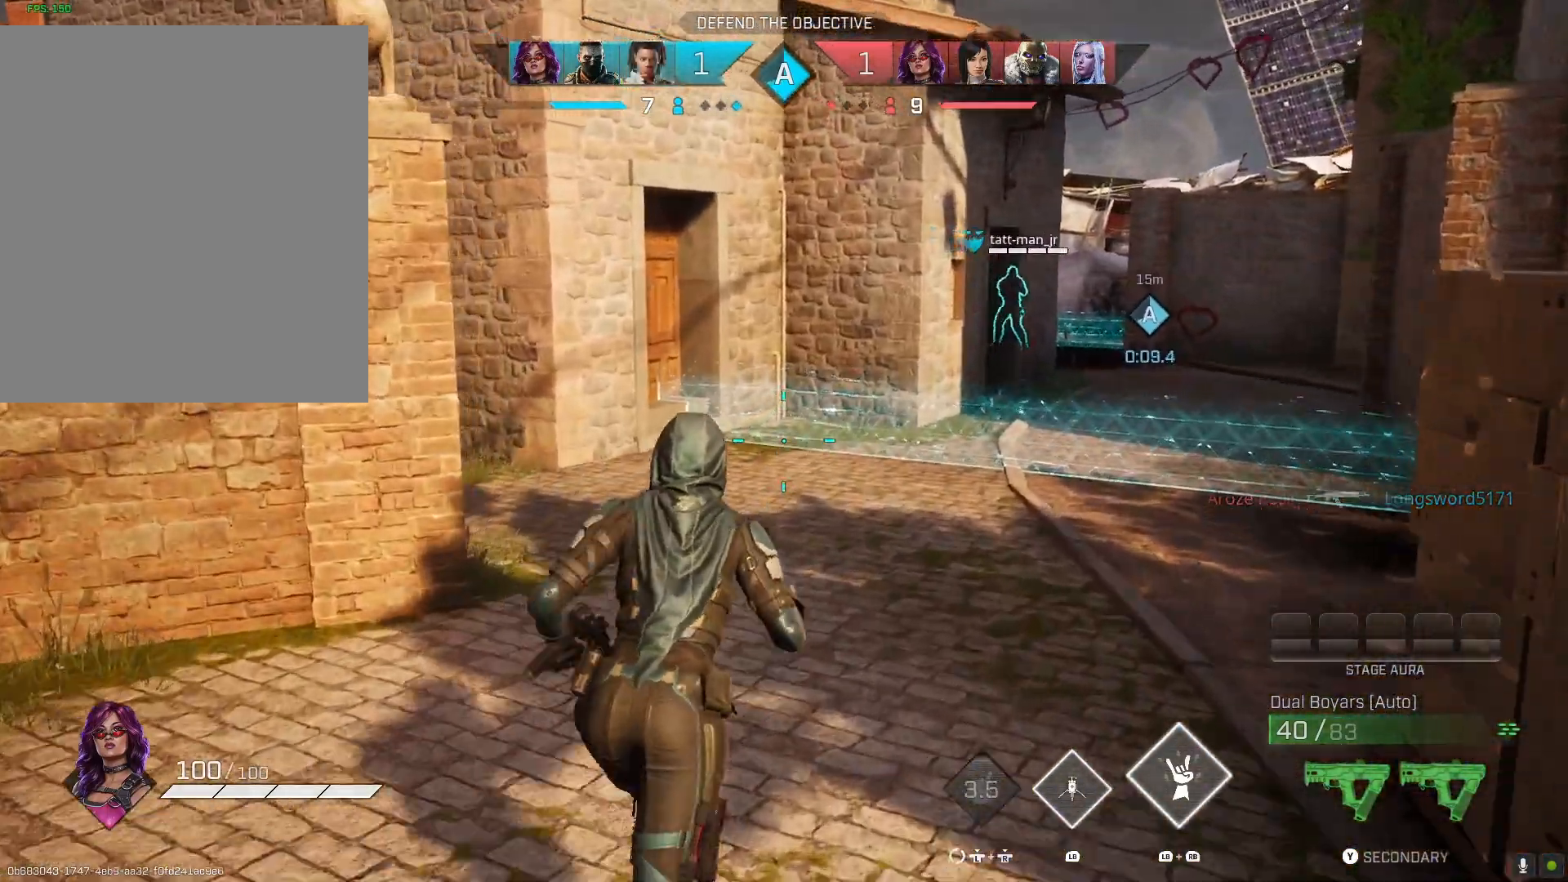
{"buttons": [], "left_stick": "up", "events": []}
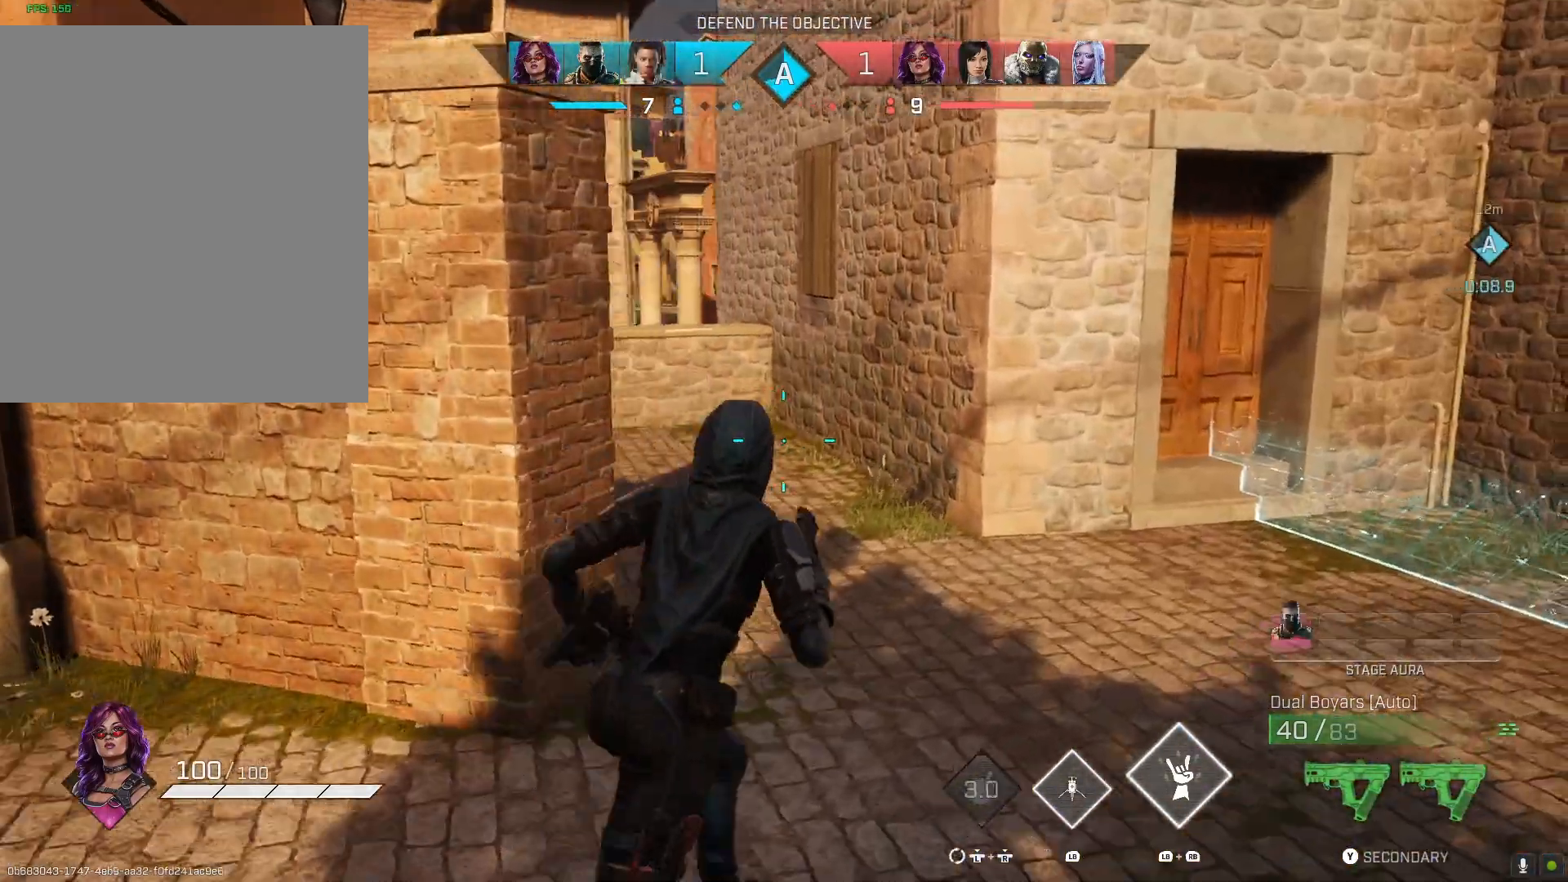
{"buttons": [], "left_stick": "up", "events": []}
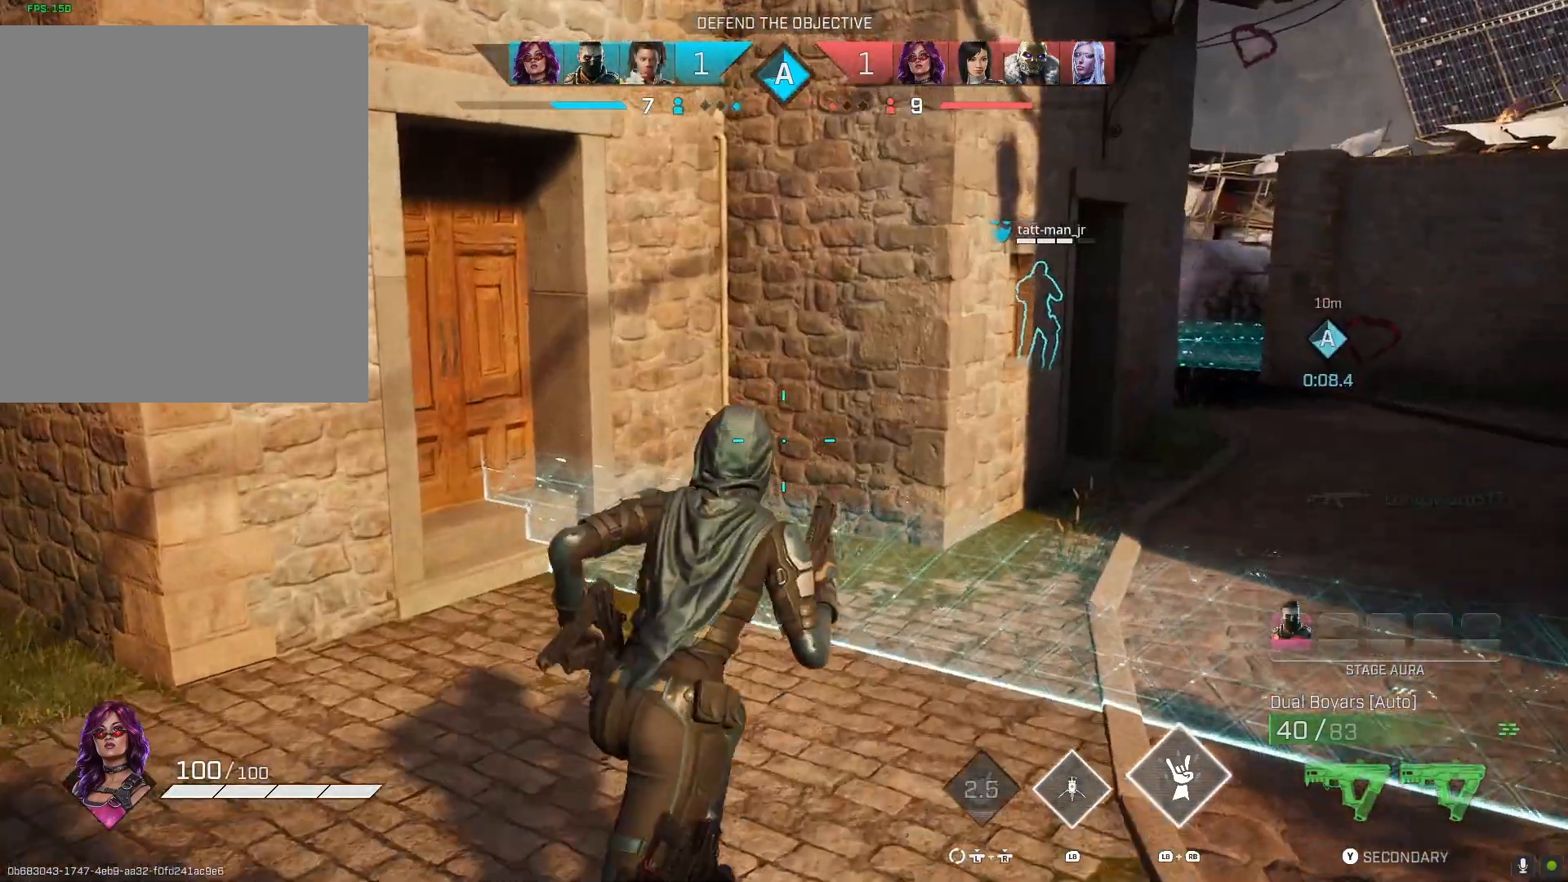
{"buttons": [], "left_stick": "up-right", "events": [[133, "left_stick", "up-right"]]}
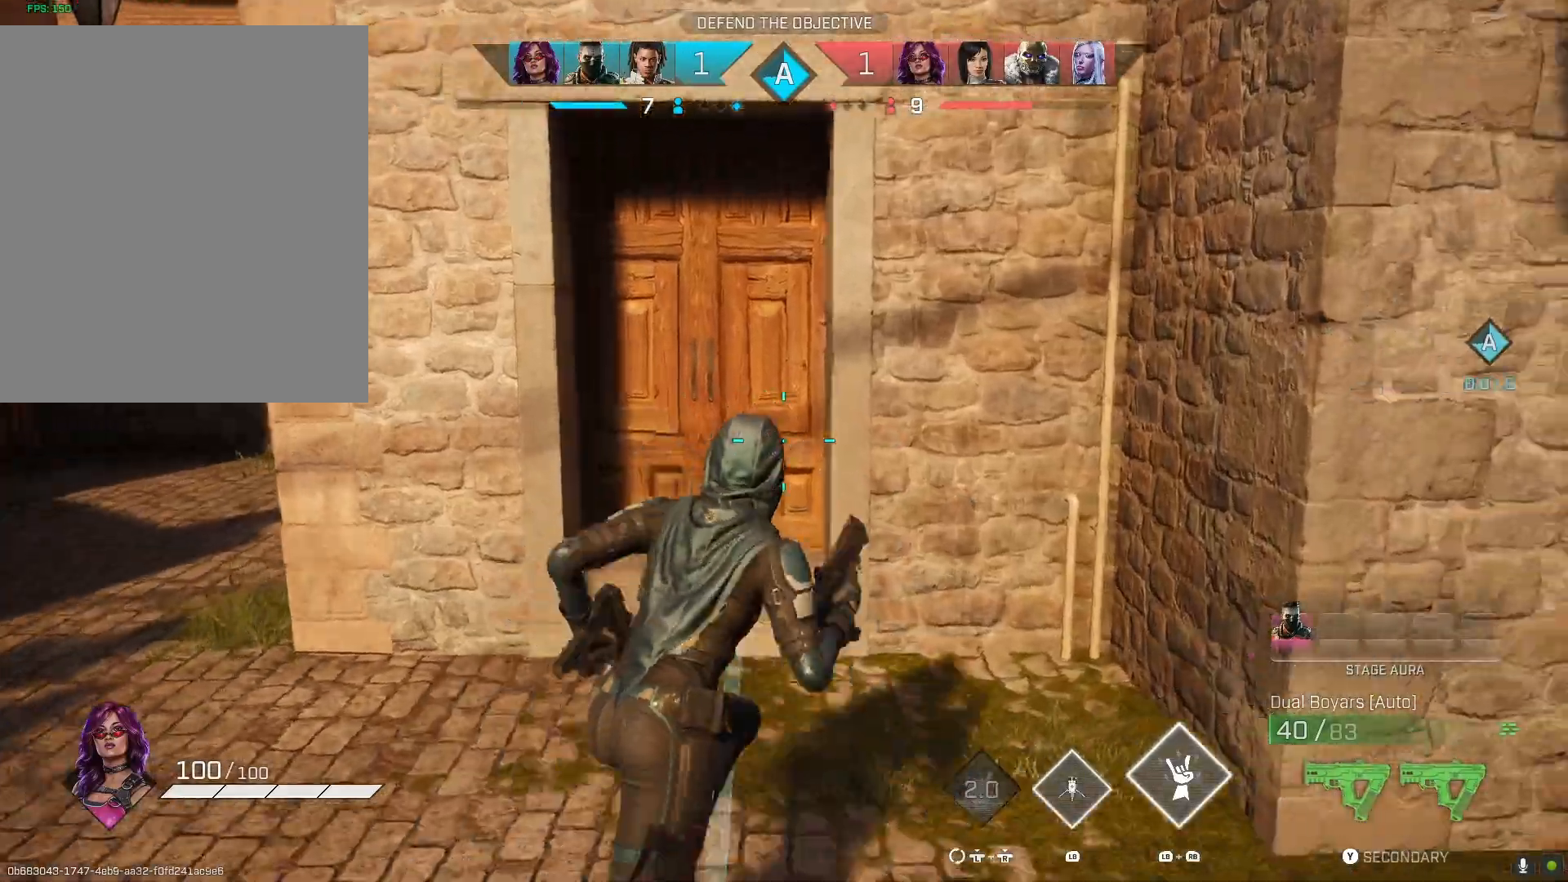
{"buttons": [], "left_stick": "up", "events": [[100, "left_stick", "right"], [500, "left_stick", "up"]]}
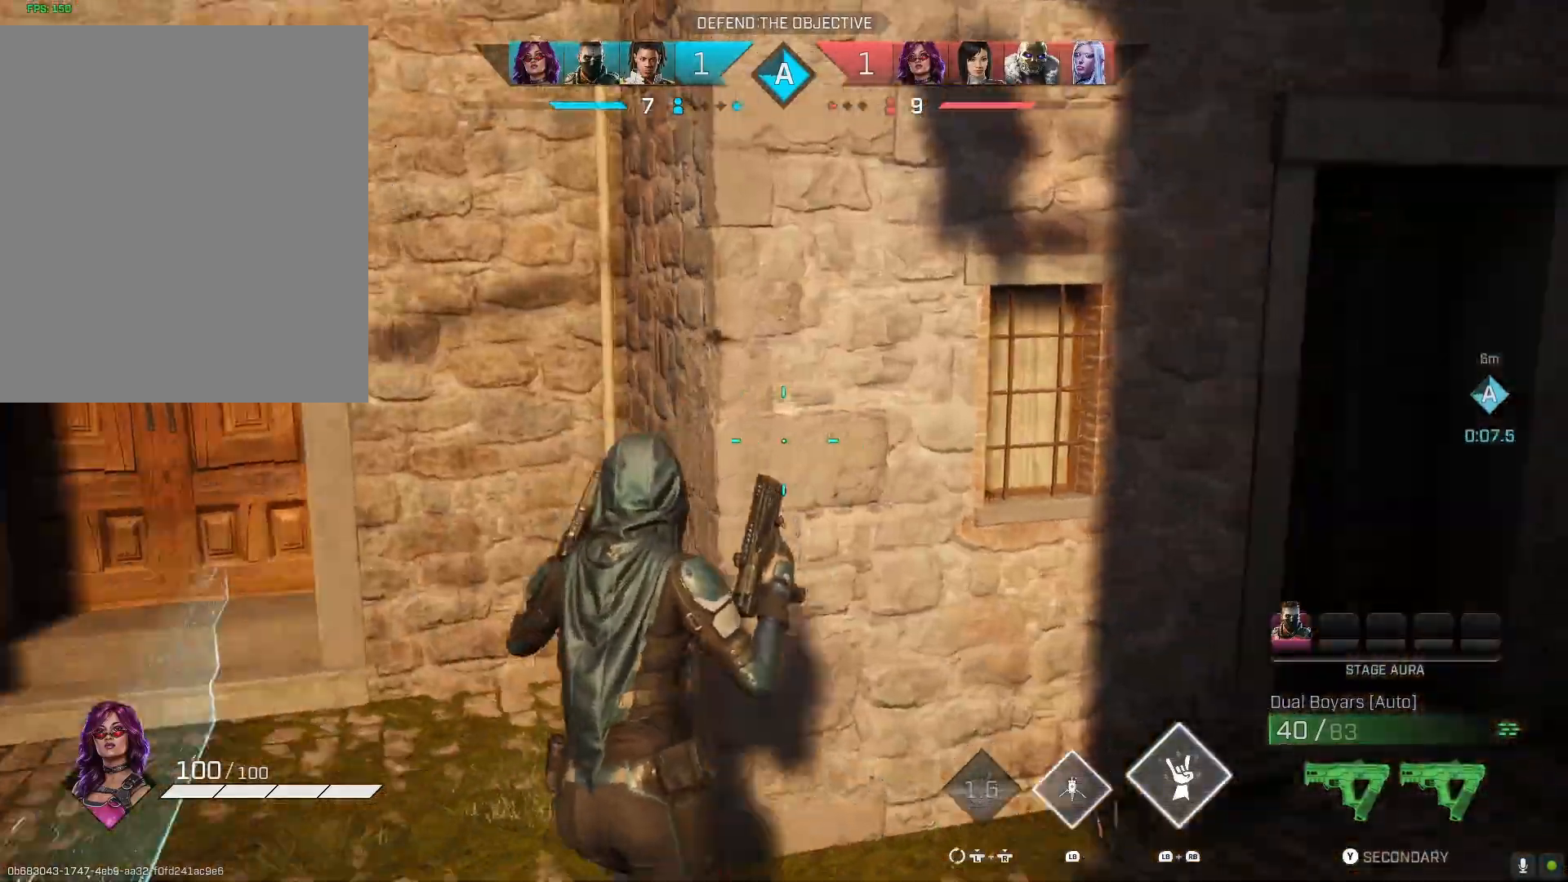
{"buttons": [], "left_stick": "right", "events": [[100, "R1", "down"], [267, "R1", "up"], [333, "left_stick", "up-right"], [433, "left_stick", "right"]]}
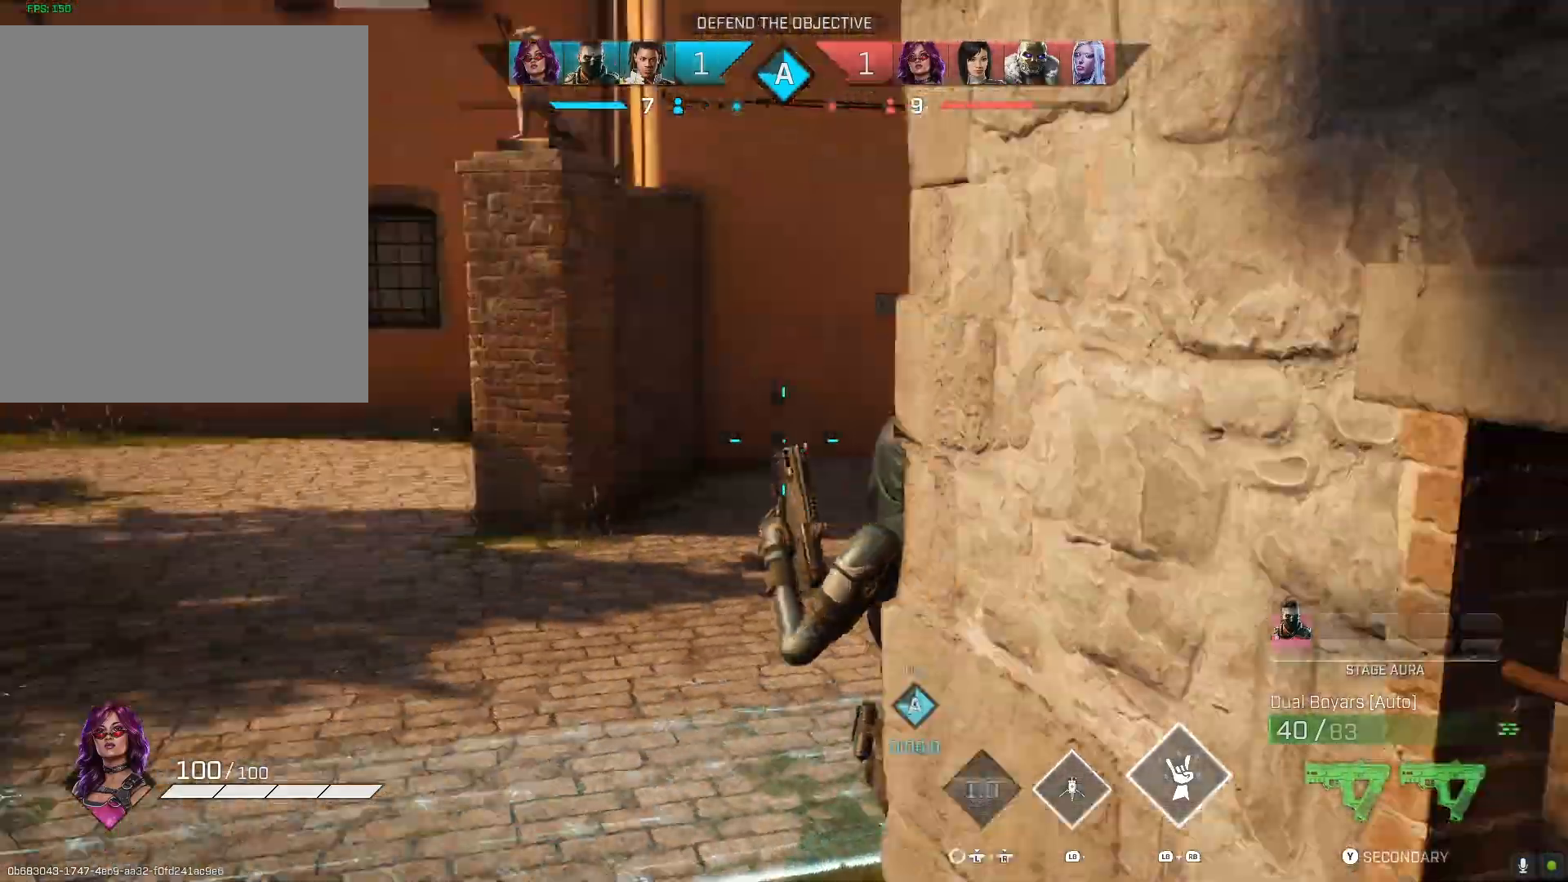
{"buttons": [], "left_stick": "right", "events": []}
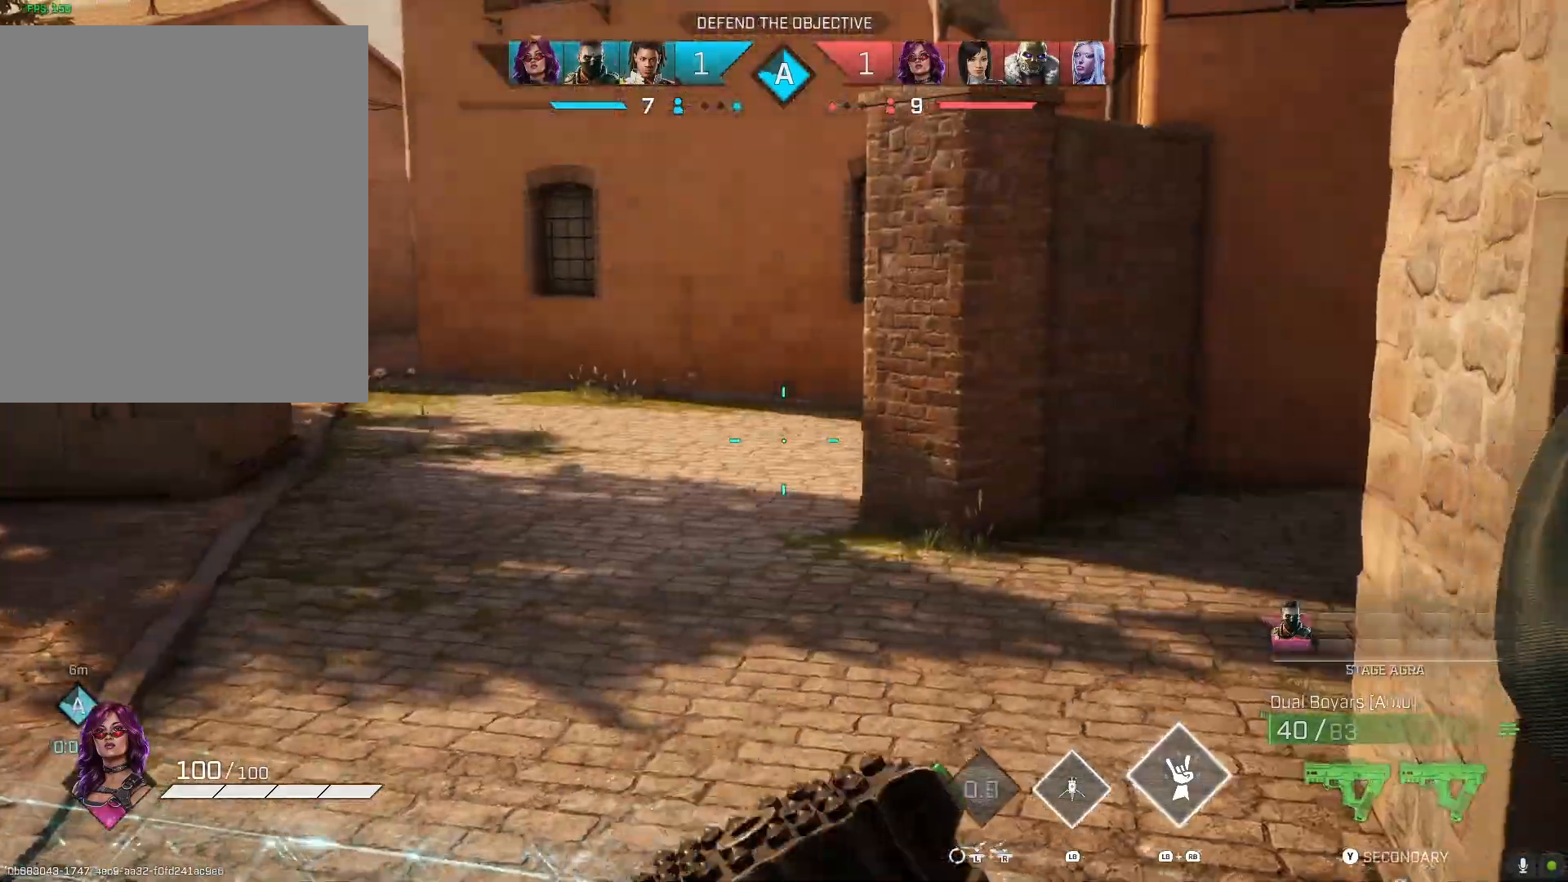
{"buttons": [], "left_stick": "left", "events": [[300, "left_stick", "left"]]}
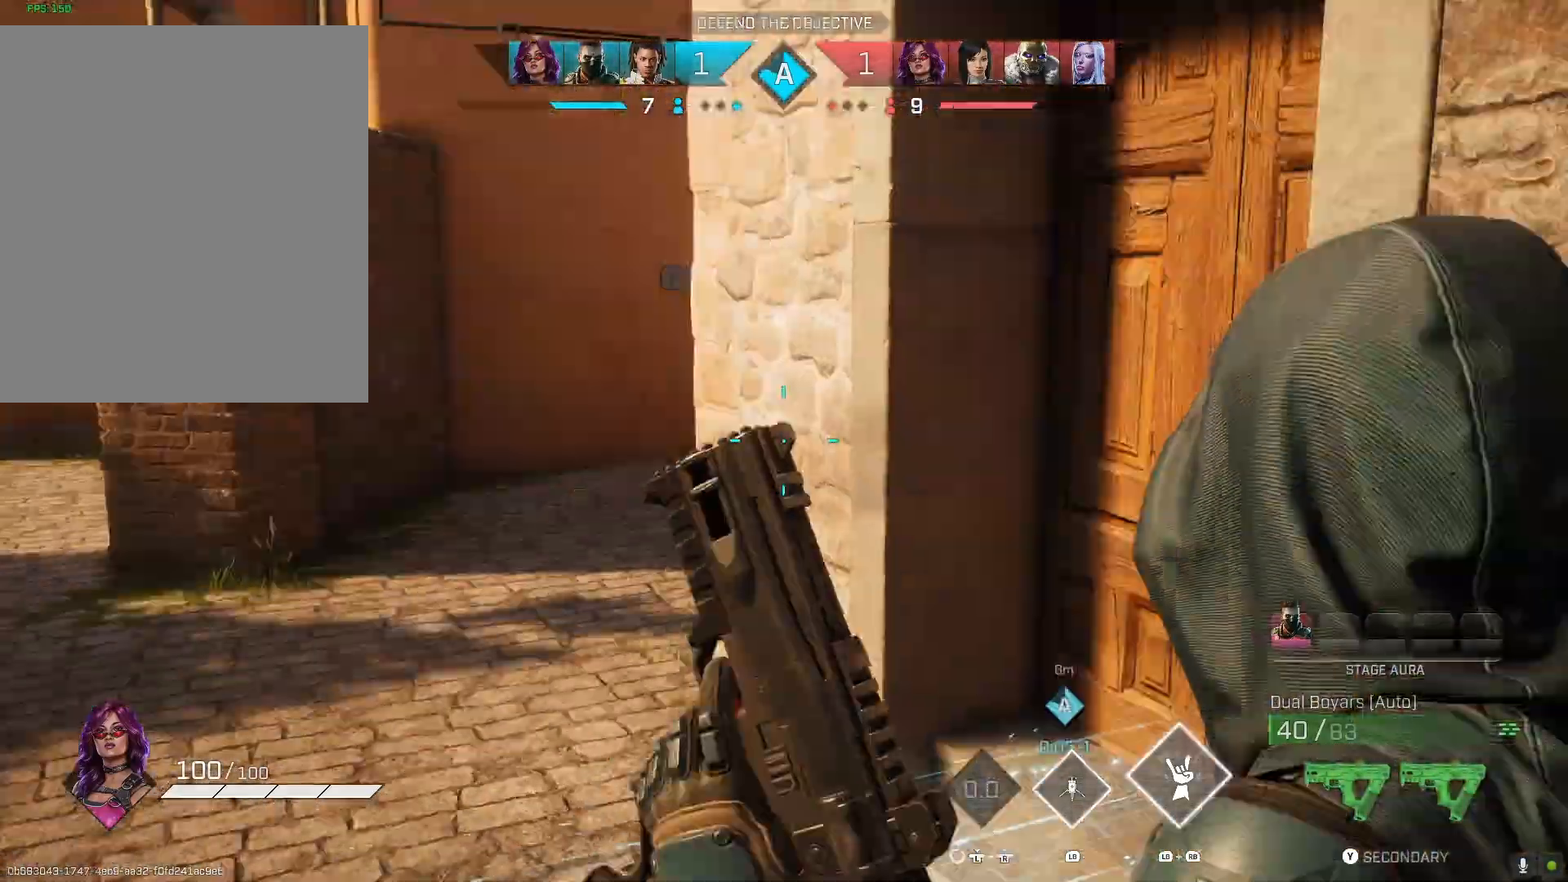
{"buttons": [], "left_stick": "up-right", "events": [[67, "left_stick", "down-left"], [333, "R1", "down"], [367, "left_stick", "down-right"], [467, "R1", "up"], [467, "left_stick", "up-right"]]}
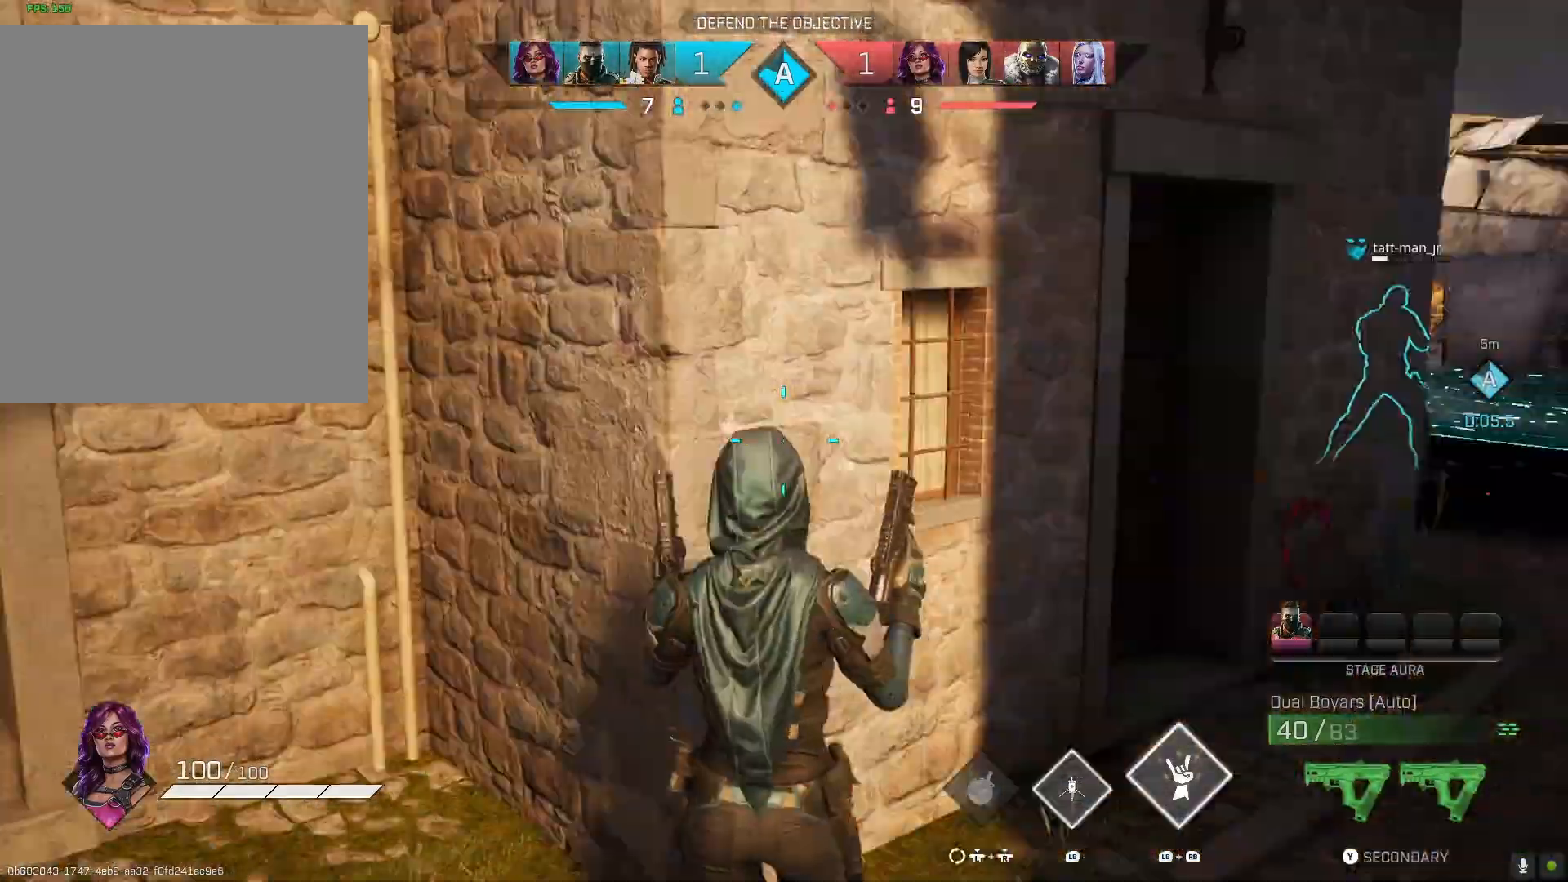
{"buttons": [], "left_stick": "down", "events": [[67, "L3", "down"], [100, "left_stick", "up"], [200, "L3", "up"], [367, "left_stick", "center"], [433, "left_stick", "down"]]}
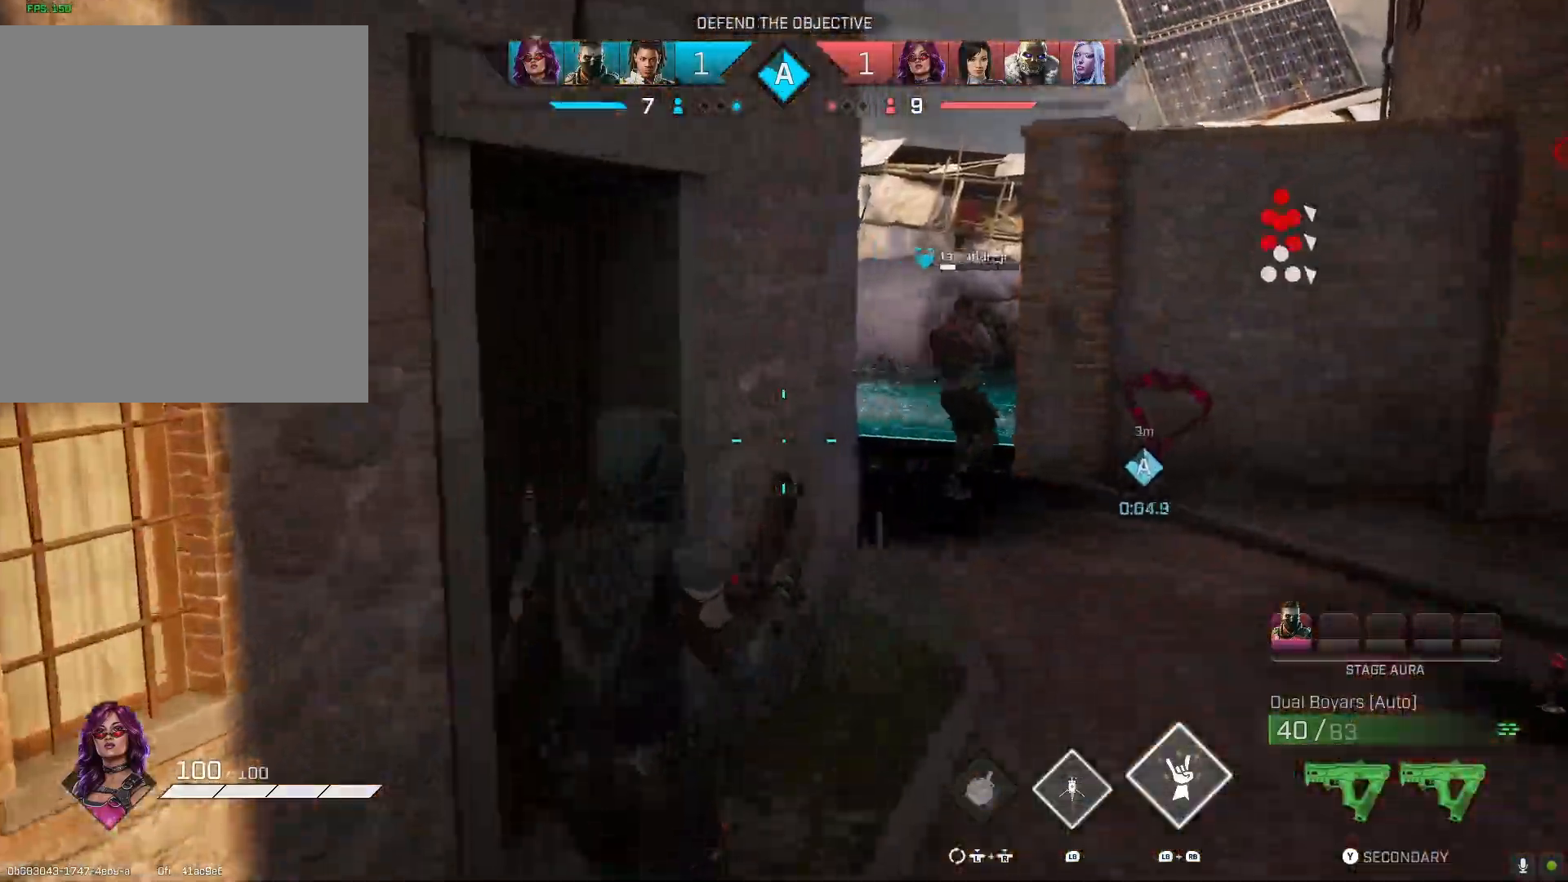
{"buttons": [], "left_stick": "down-left", "events": [[133, "CIRCLE", "down"], [300, "CIRCLE", "up"], [467, "left_stick", "down-left"]]}
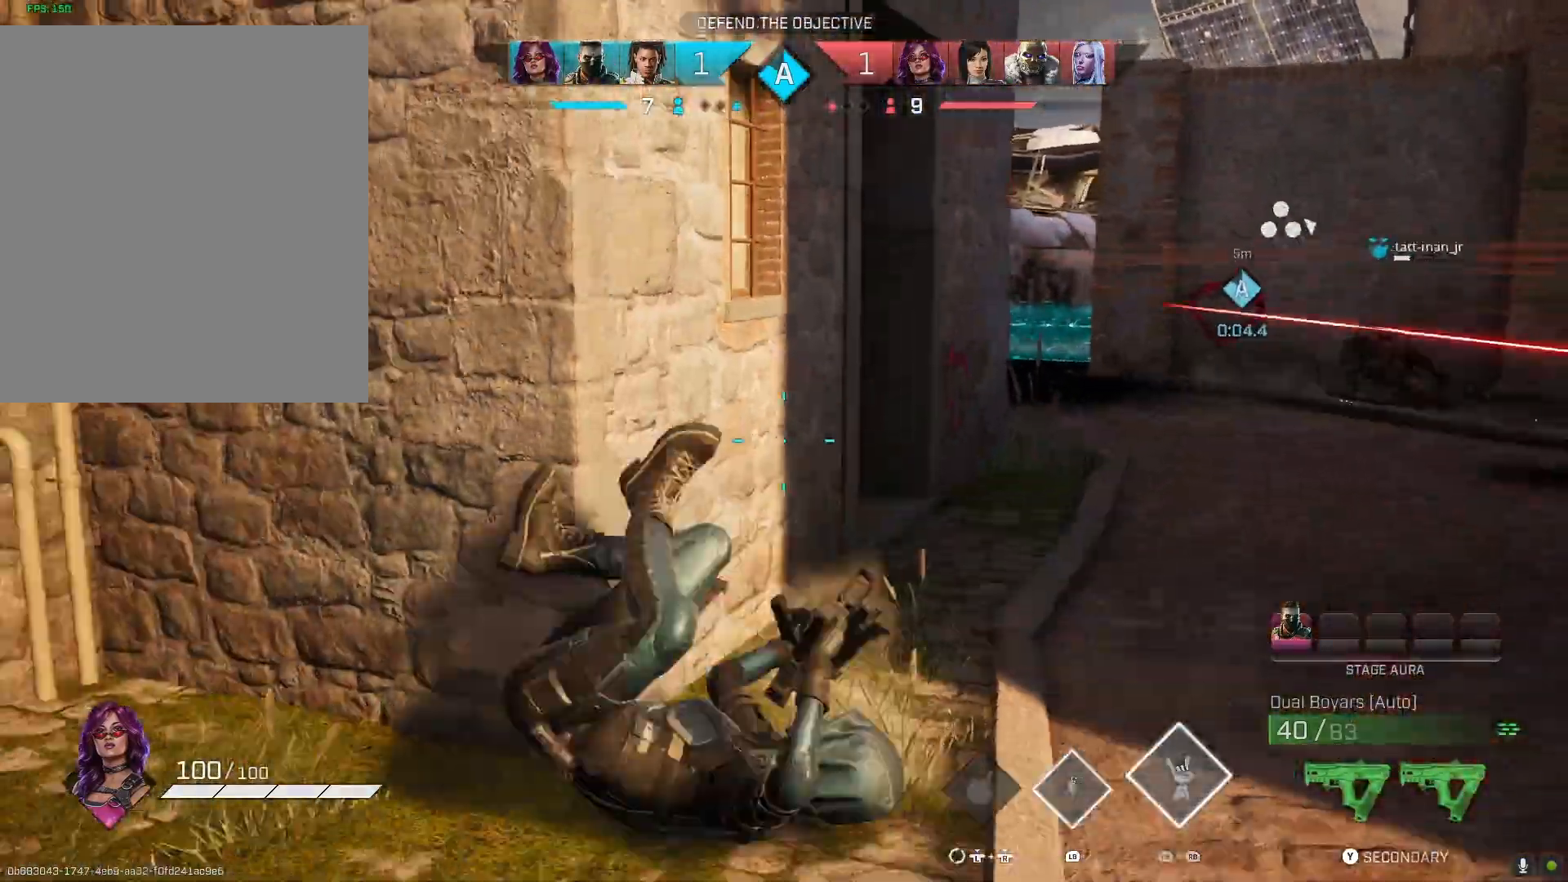
{"buttons": [], "left_stick": "up-right", "events": [[100, "left_stick", "center"], [200, "left_stick", "up-right"], [367, "L3", "down"], [500, "L3", "up"]]}
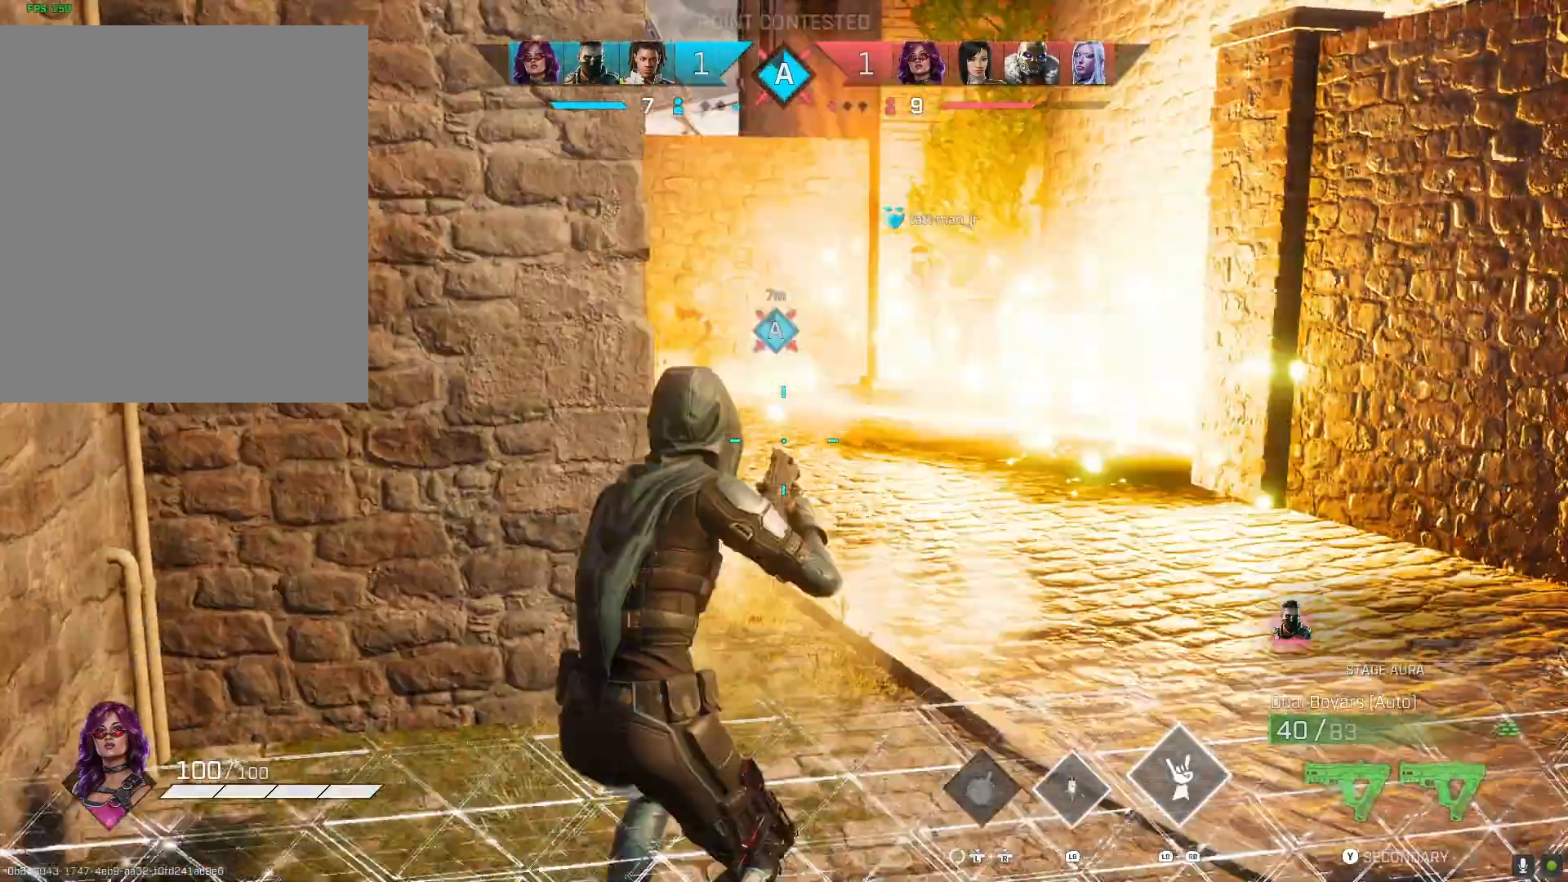
{"buttons": [], "left_stick": "up-right", "events": []}